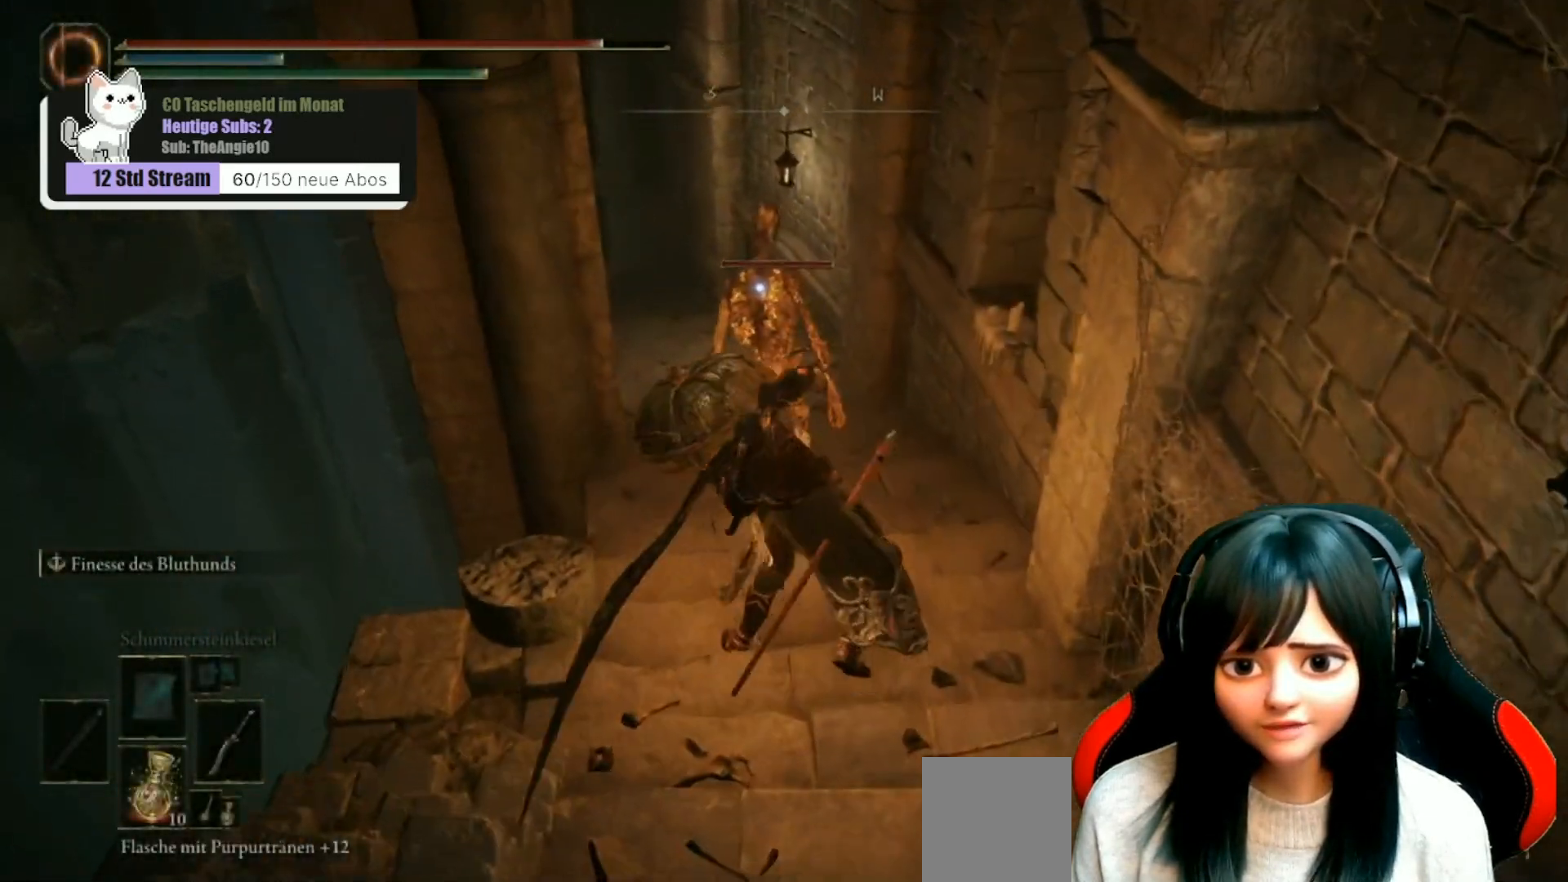
Gameplay with a controller (Xbox layout); each line is a JSON object with the inputs held at the frame after it. "events" lists button and stick changes between this image and that frame as [ms after this image, input, new state], when the widget could be followed in between.
{"buttons": [], "left_stick": "up", "right_stick": "center", "events": [[33, "R1", "down"], [133, "R1", "up"], [250, "R1", "down"], [317, "R1", "up"]]}
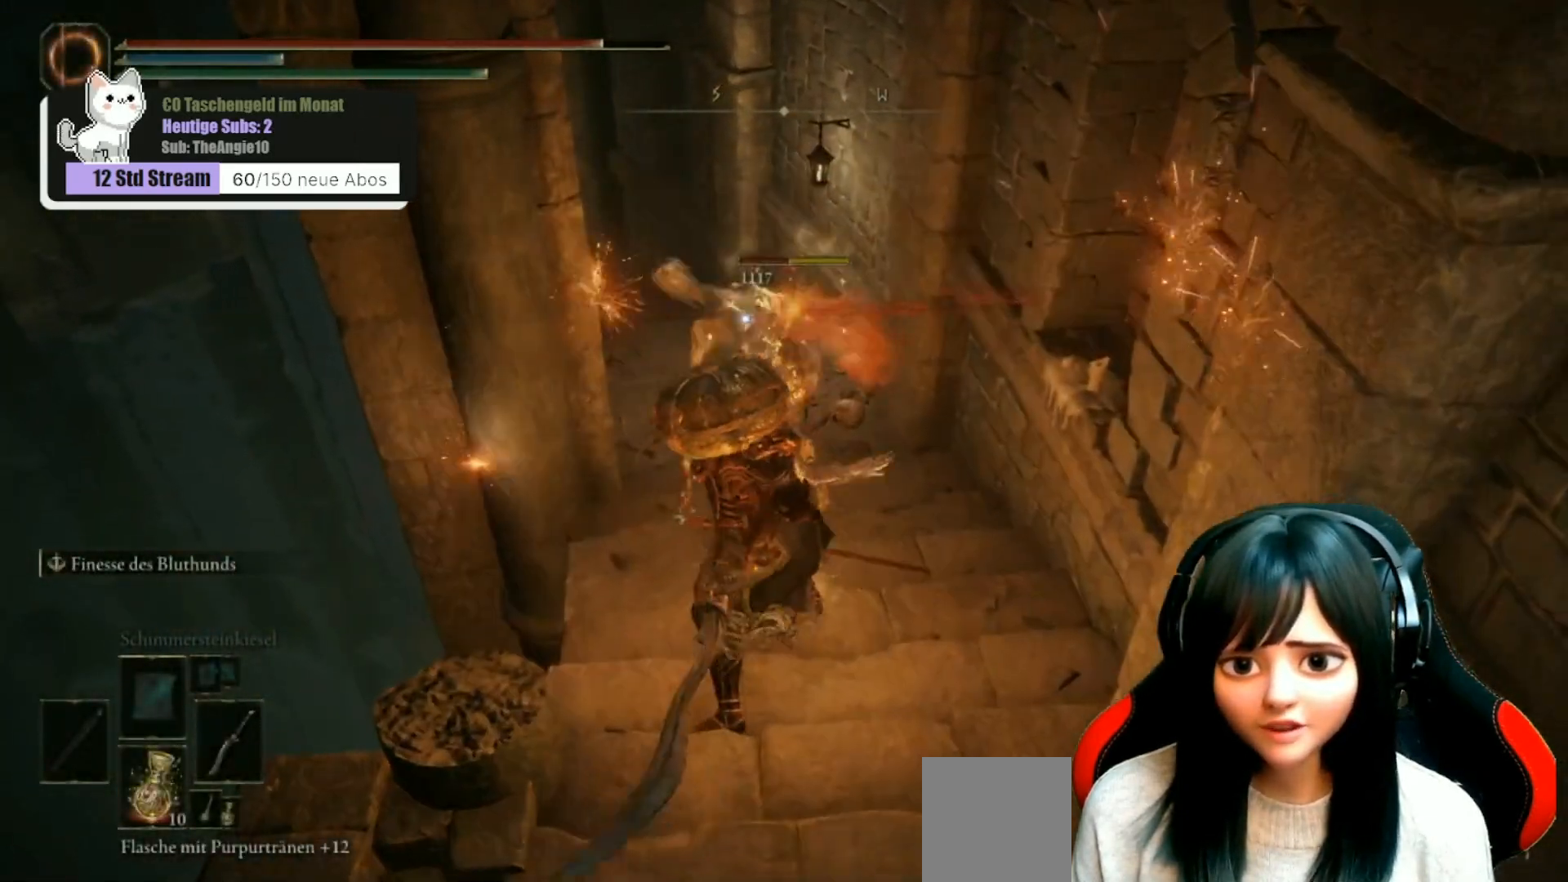
{"buttons": [], "left_stick": "up", "right_stick": "center", "events": [[167, "R1", "down"], [267, "R1", "up"], [383, "R1", "down"], [483, "R1", "up"]]}
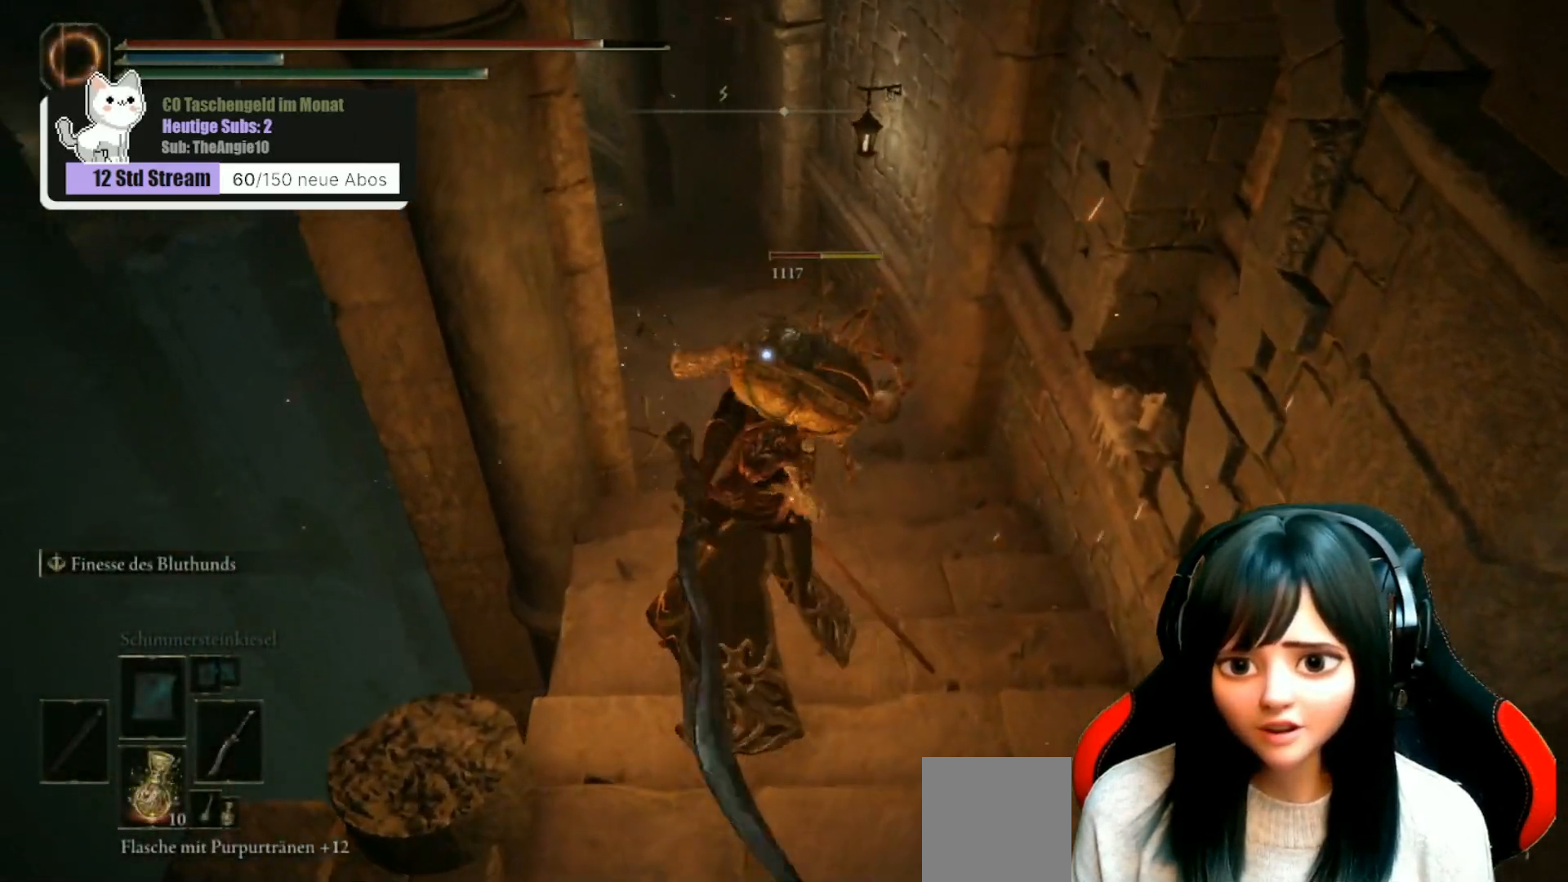
{"buttons": [], "left_stick": "up", "right_stick": "center", "events": []}
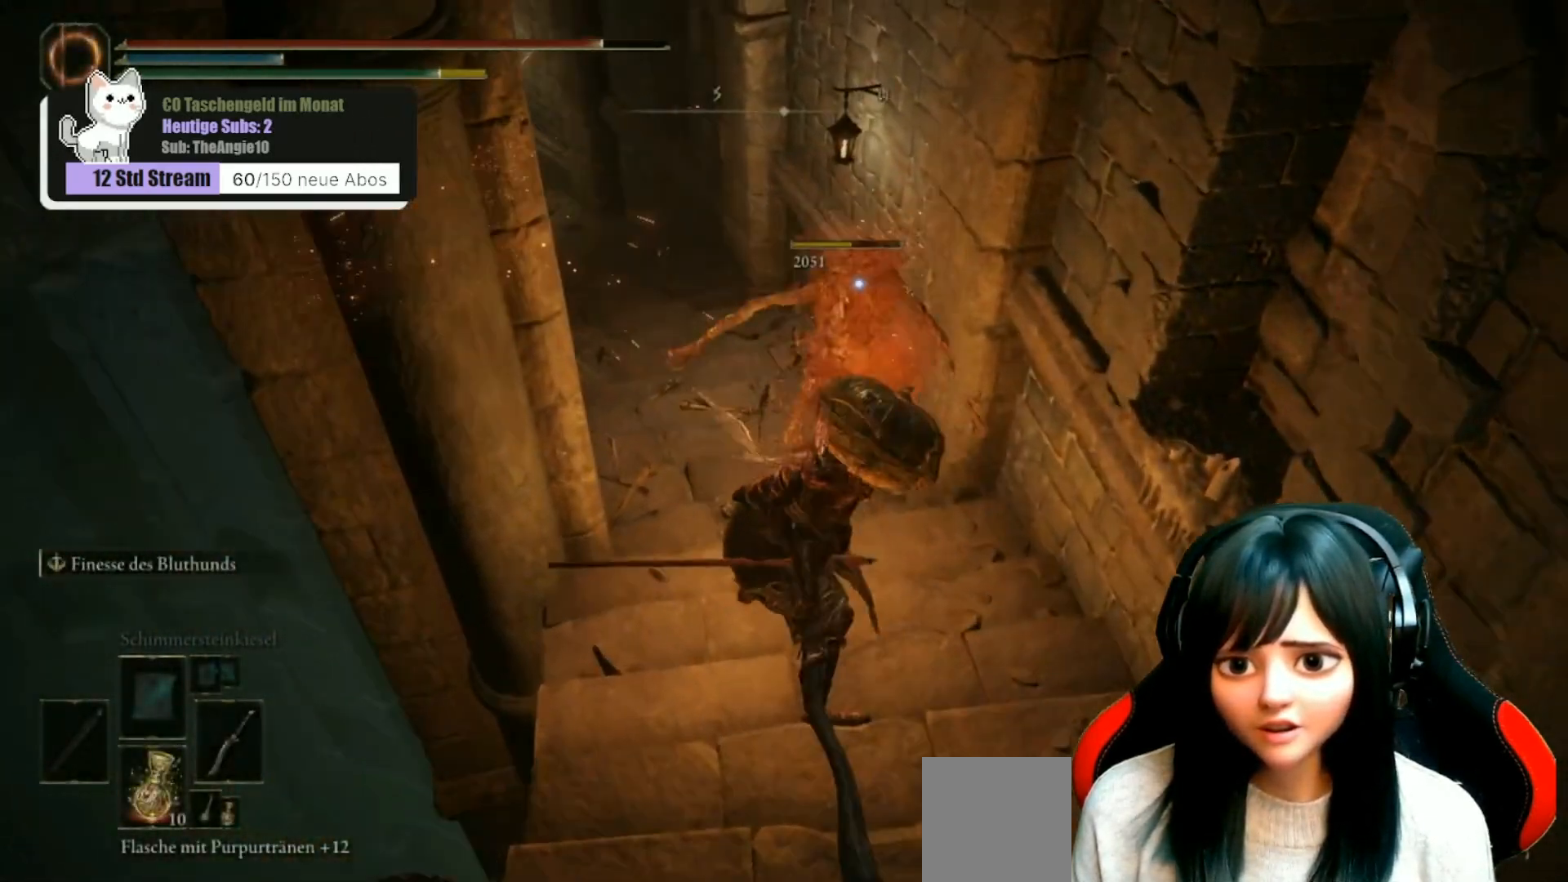
{"buttons": [], "left_stick": "up", "right_stick": "center", "events": [[217, "R1", "down"], [317, "R1", "up"]]}
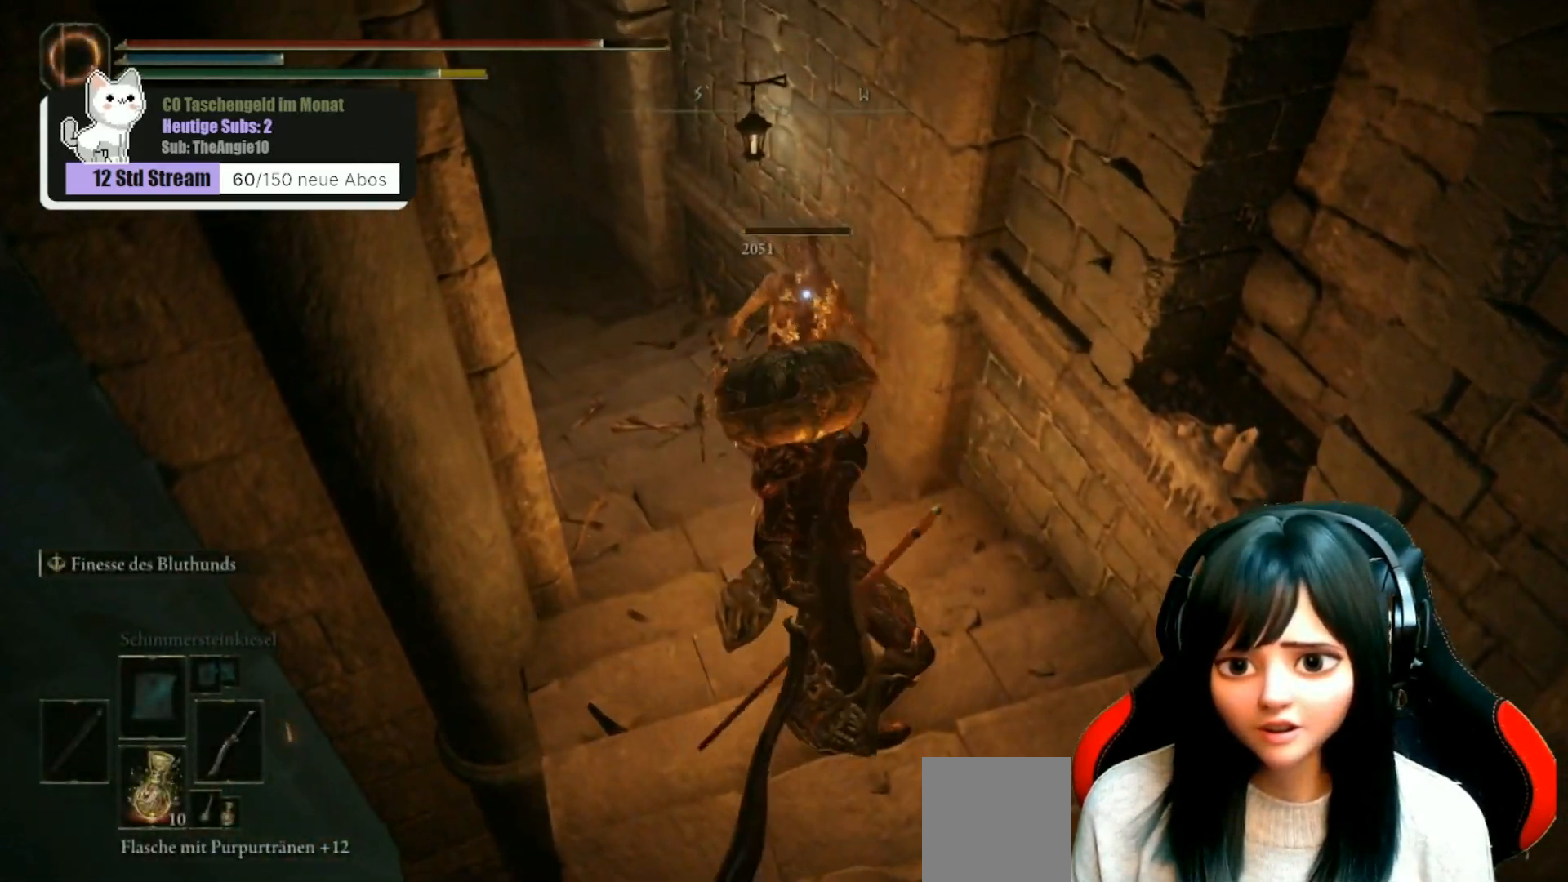
{"buttons": [], "left_stick": "up", "right_stick": "center", "events": []}
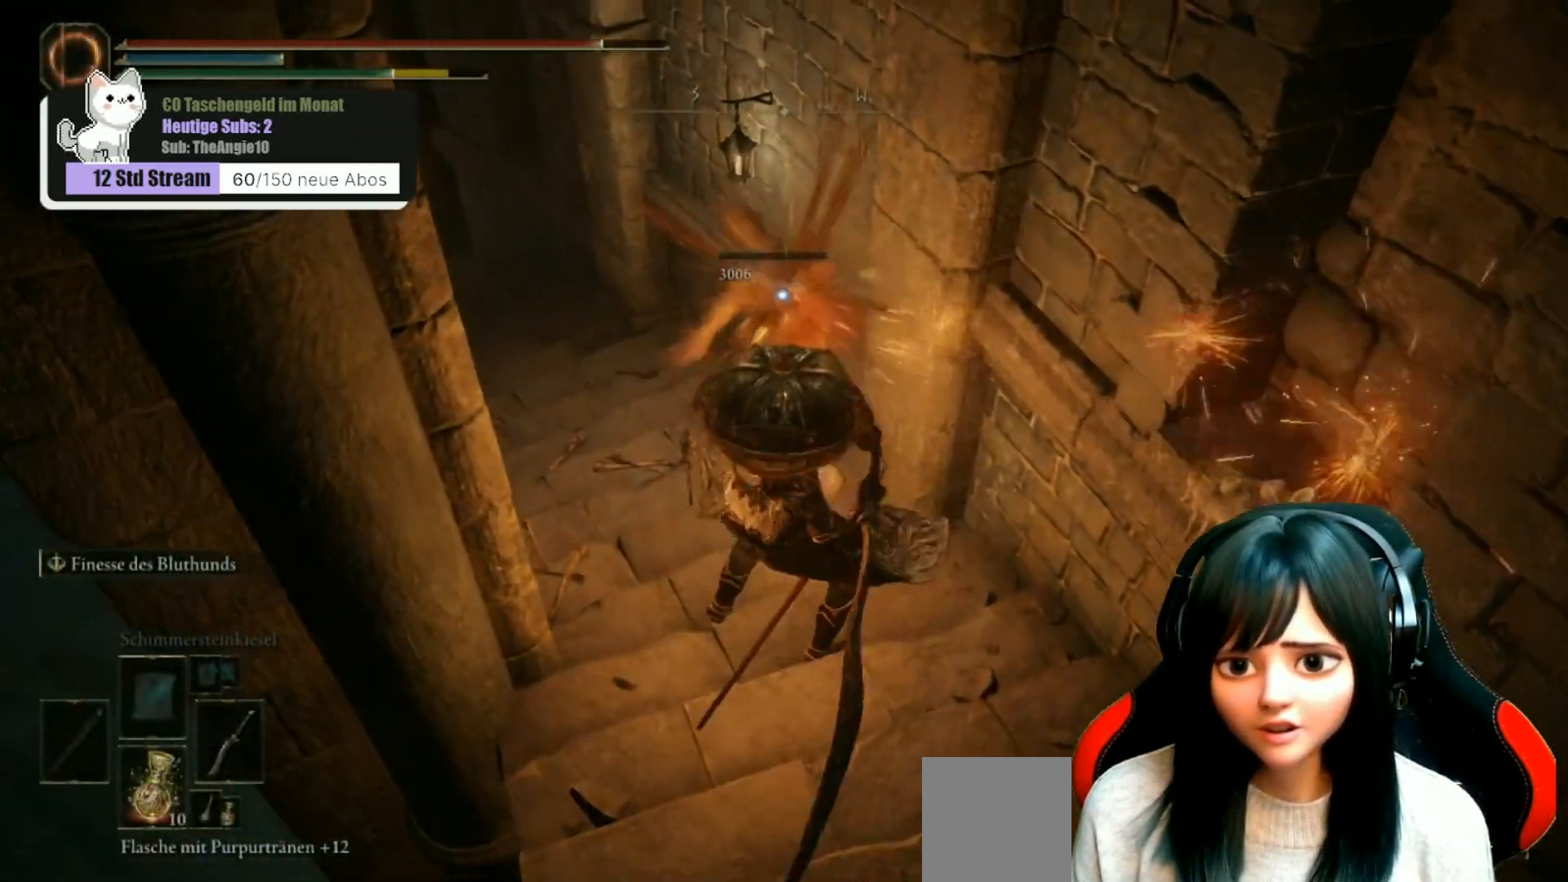
{"buttons": [], "left_stick": "center", "right_stick": "left", "events": [[150, "right_stick", "left"], [250, "left_stick", "center"]]}
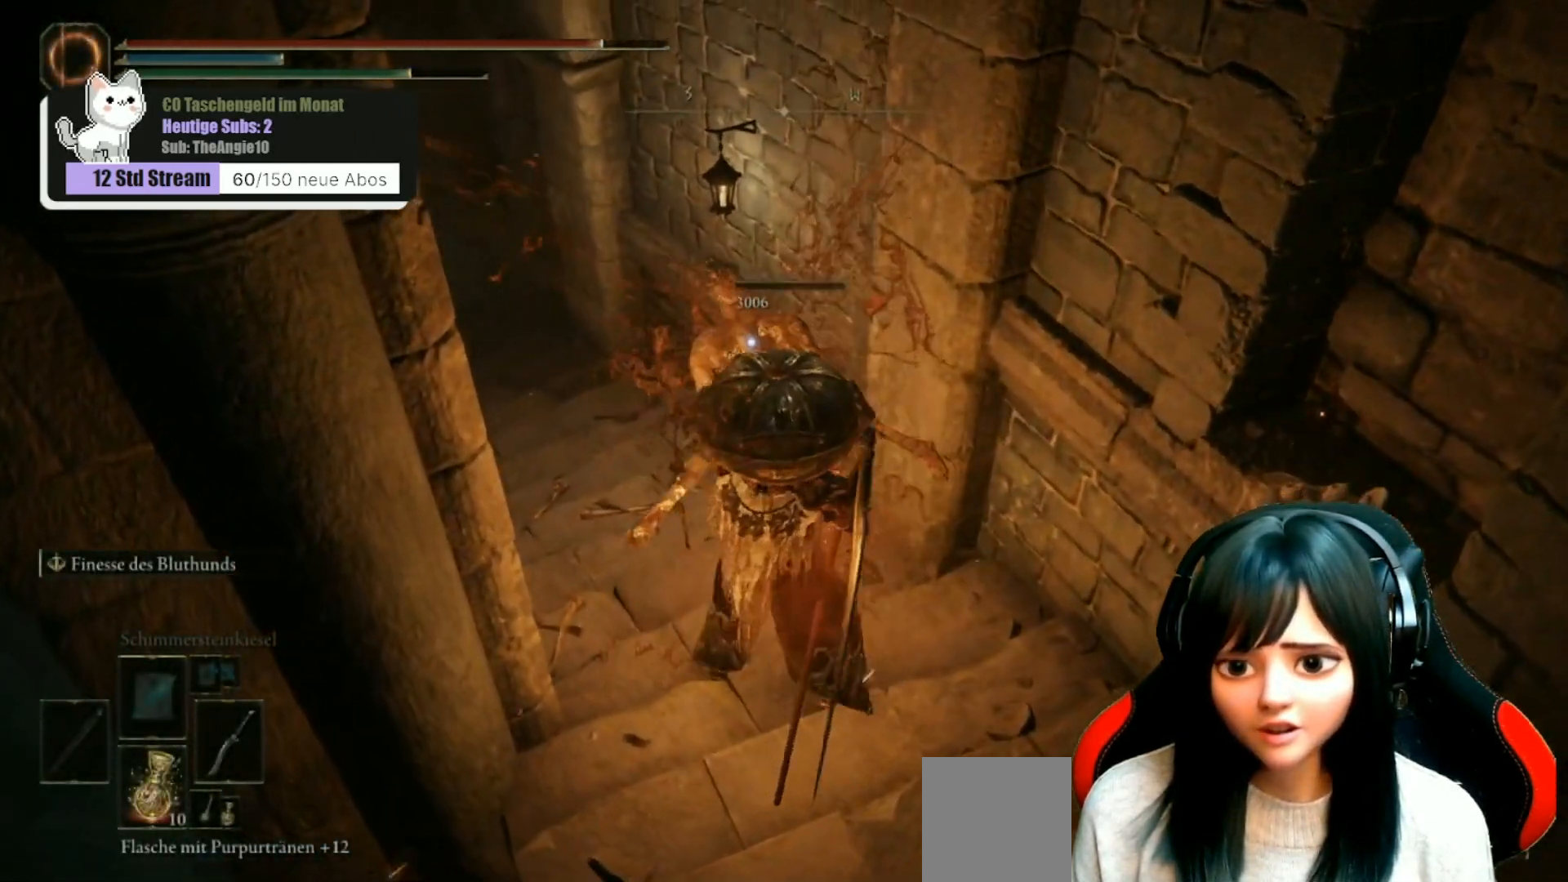
{"buttons": [], "left_stick": "up", "right_stick": "center", "events": [[50, "left_stick", "up"], [300, "right_stick", "center"]]}
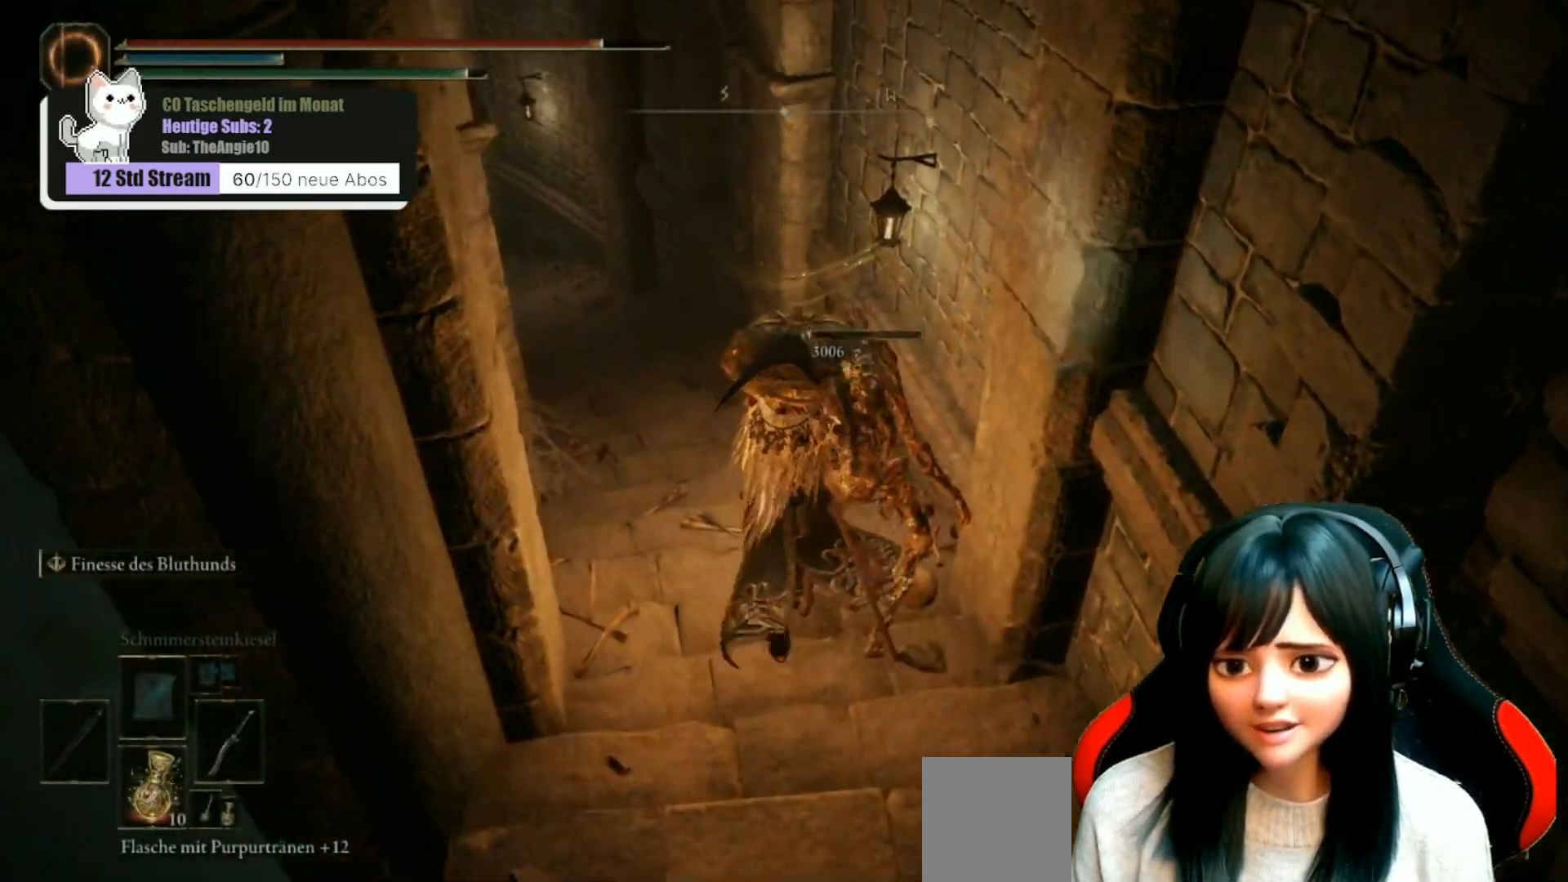
{"buttons": [], "left_stick": "up", "right_stick": "down-left", "events": [[283, "right_stick", "left"], [333, "left_stick", "up-left"], [400, "right_stick", "down-left"], [500, "left_stick", "up"]]}
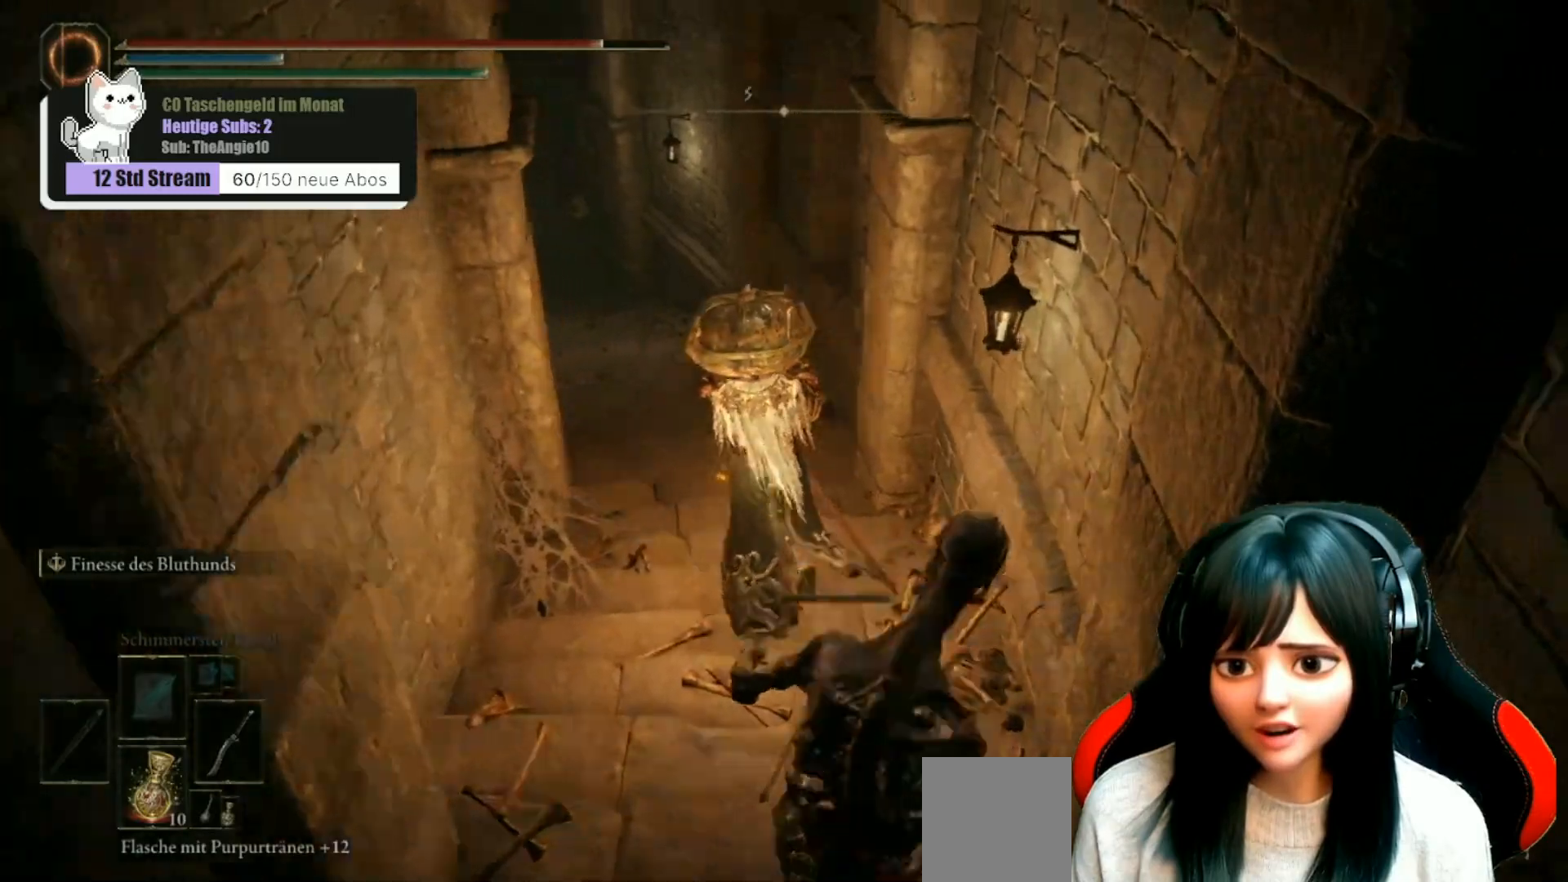
{"buttons": [], "left_stick": "up", "right_stick": "down-left", "events": []}
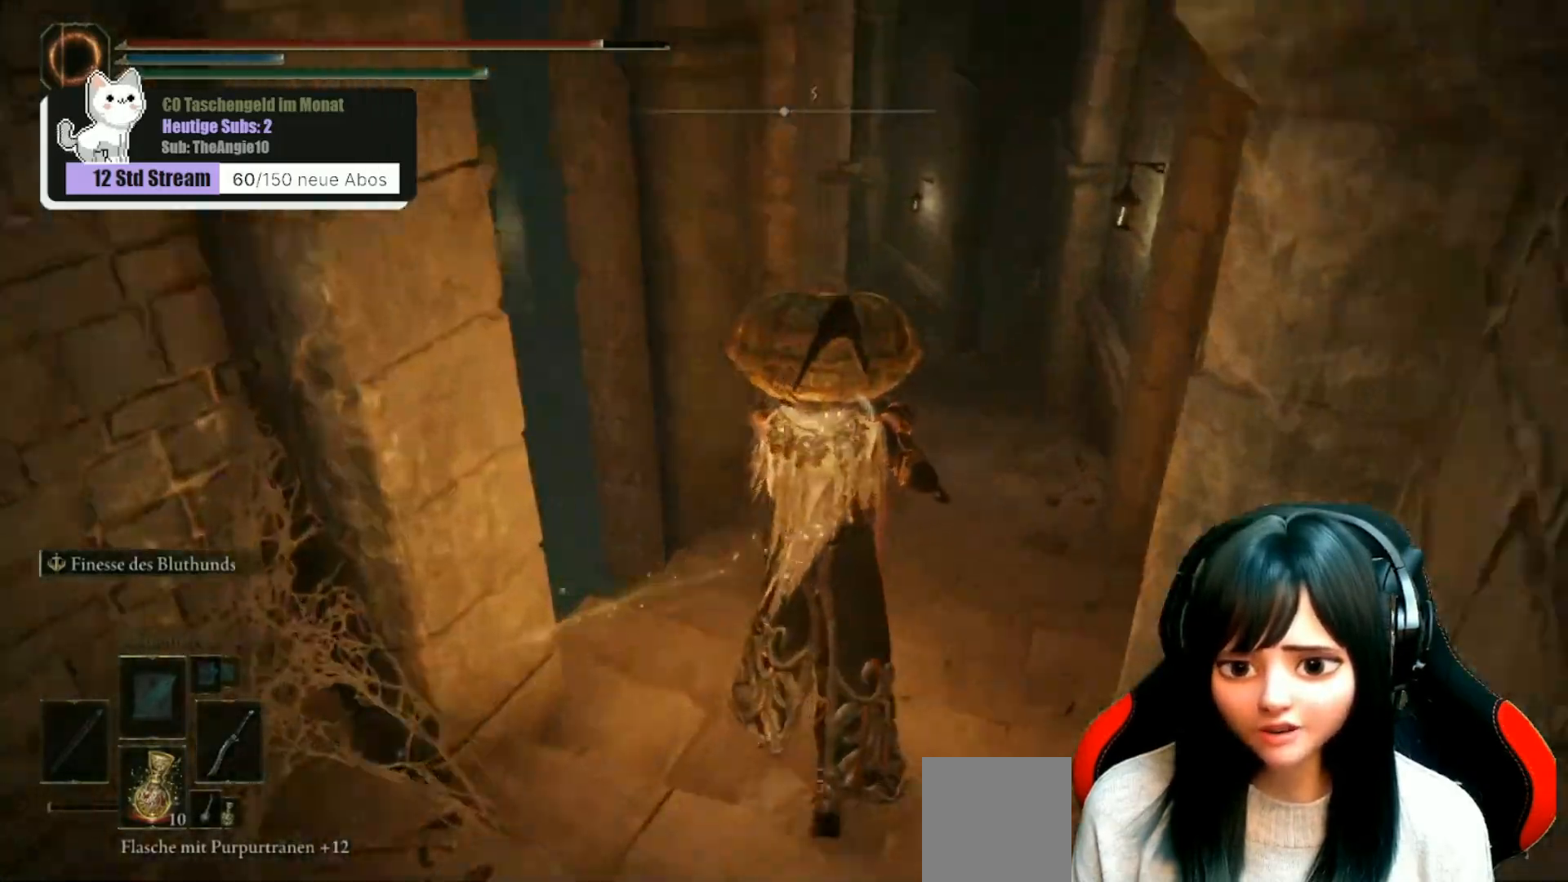
{"buttons": [], "left_stick": "left", "right_stick": "left", "events": [[33, "right_stick", "center"], [267, "right_stick", "left"], [300, "left_stick", "right"], [367, "left_stick", "center"], [450, "left_stick", "left"]]}
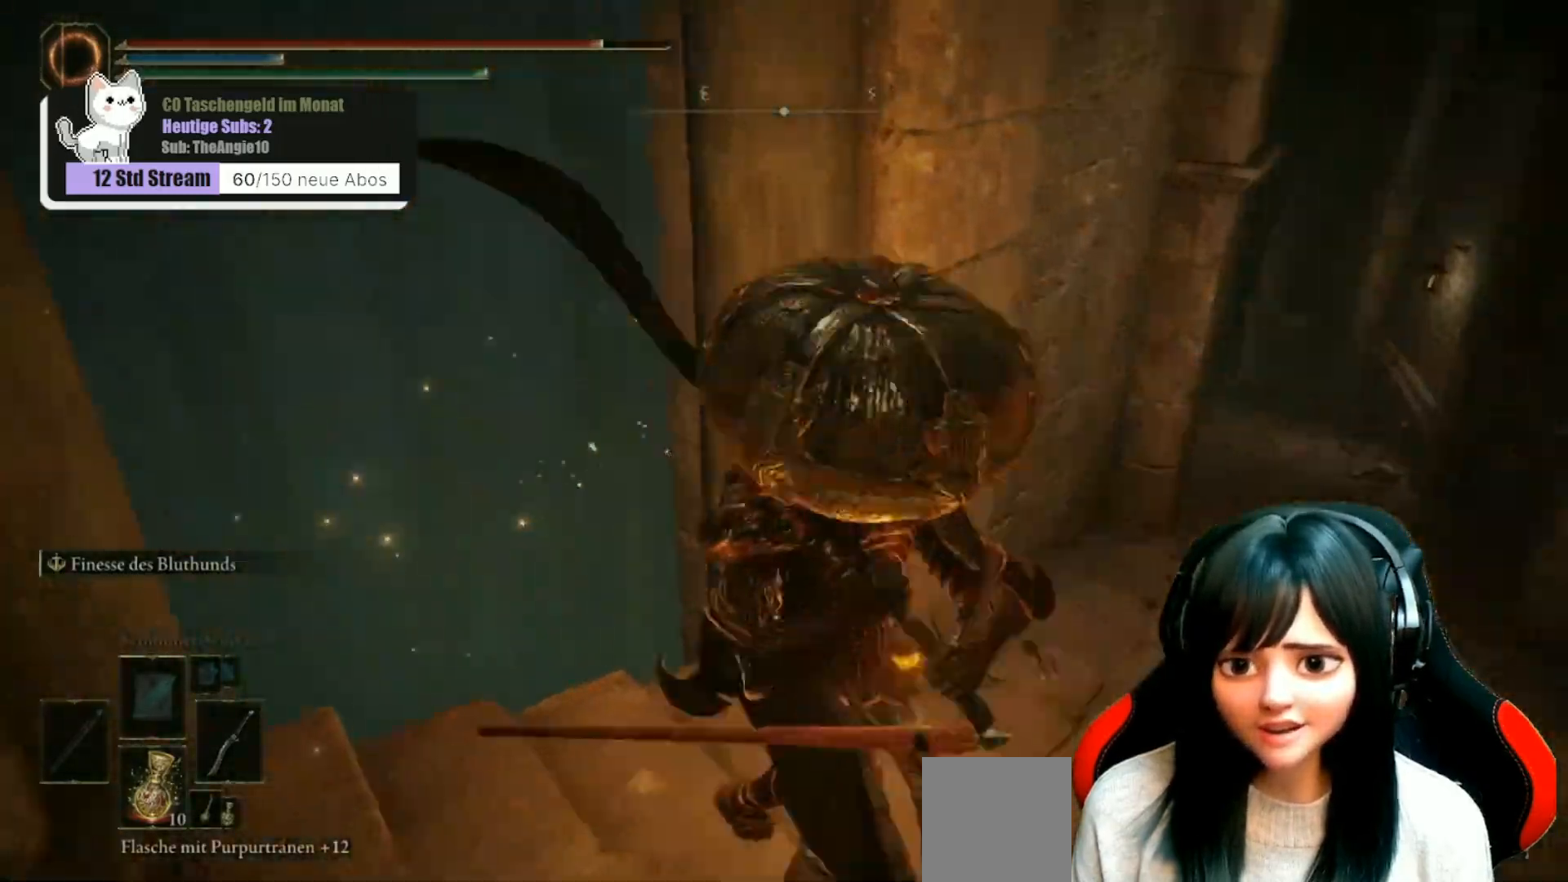
{"buttons": [], "left_stick": "up-left", "right_stick": "center", "events": [[233, "left_stick", "up-left"], [350, "right_stick", "center"]]}
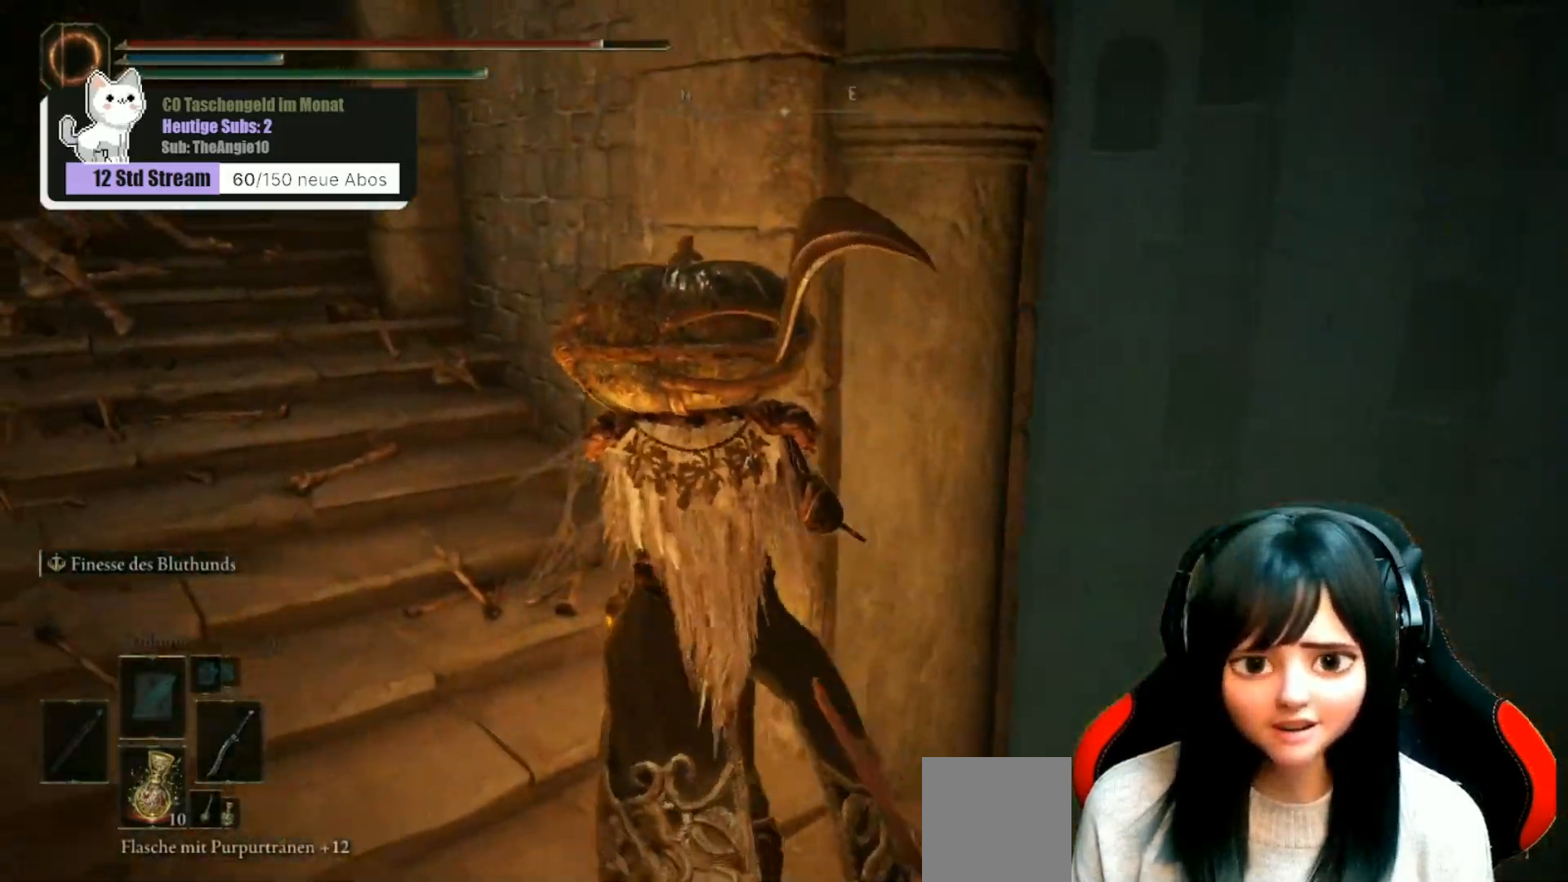
{"buttons": [], "left_stick": "up-left", "right_stick": "center", "events": [[117, "right_stick", "left"], [267, "right_stick", "center"]]}
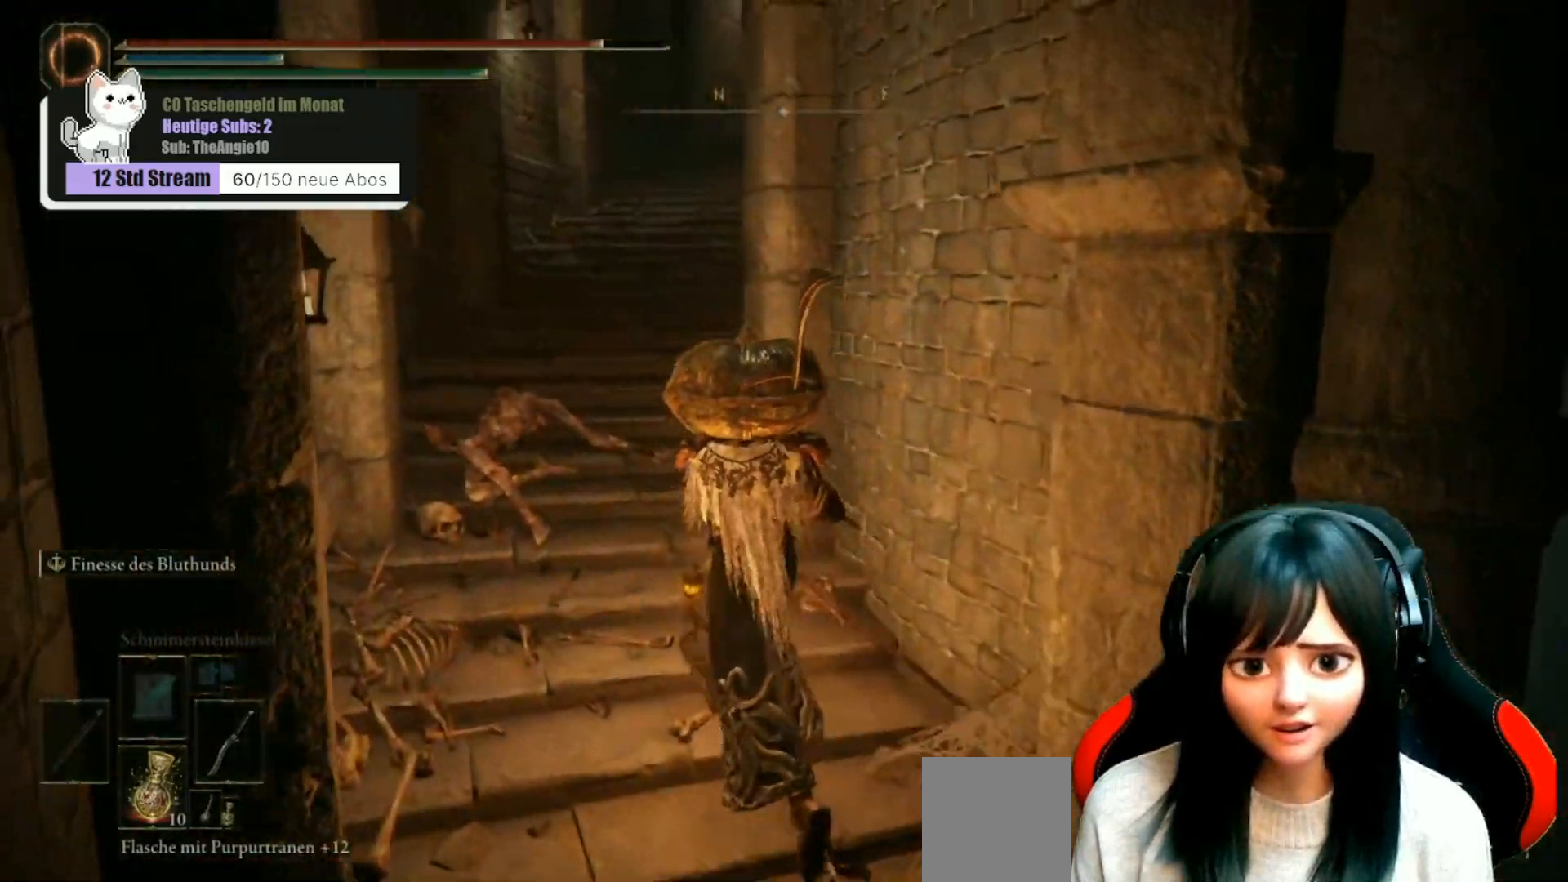
{"buttons": [], "left_stick": "right", "right_stick": "right", "events": [[50, "right_stick", "right"], [83, "left_stick", "up-right"], [133, "left_stick", "right"]]}
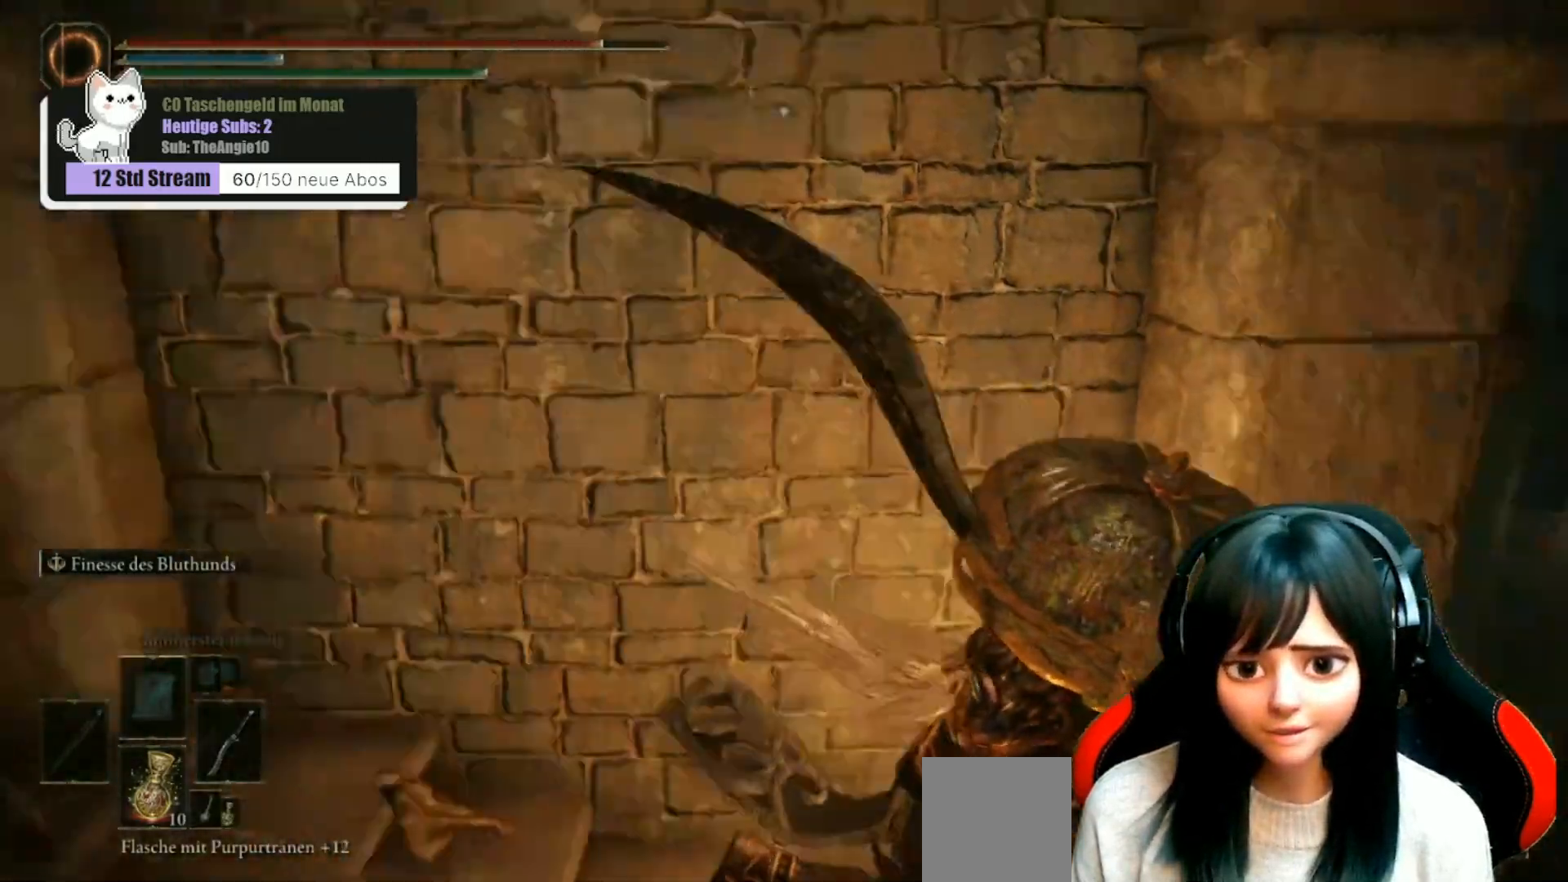
{"buttons": [], "left_stick": "up-right", "right_stick": "center", "events": [[133, "left_stick", "up-right"], [200, "right_stick", "down-right"], [317, "right_stick", "center"]]}
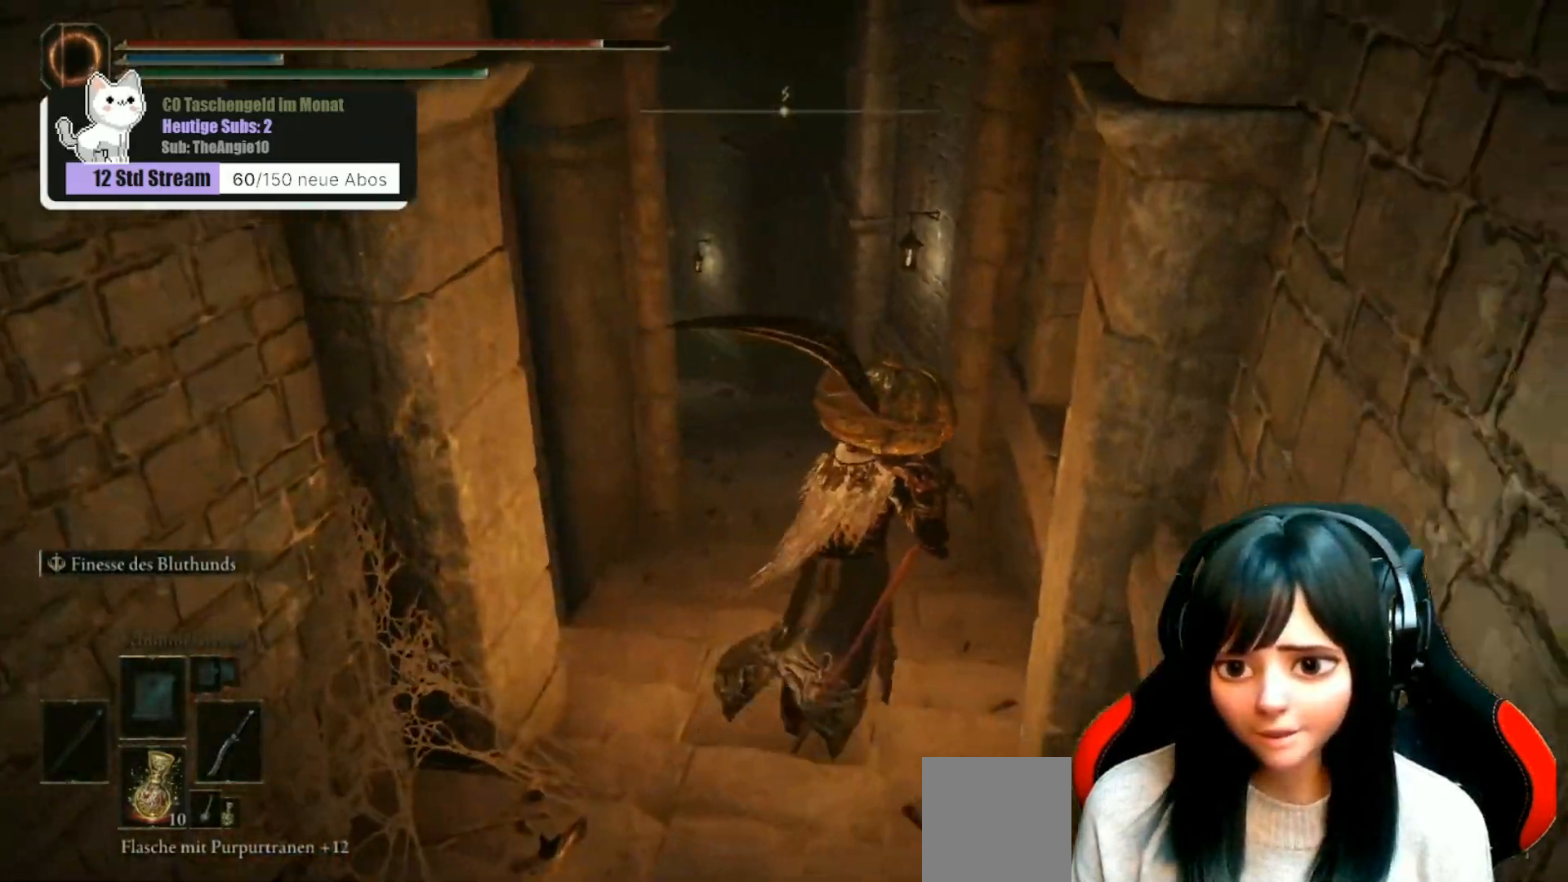
{"buttons": [], "left_stick": "up", "right_stick": "center", "events": [[133, "left_stick", "up"], [183, "right_stick", "left"], [500, "right_stick", "center"]]}
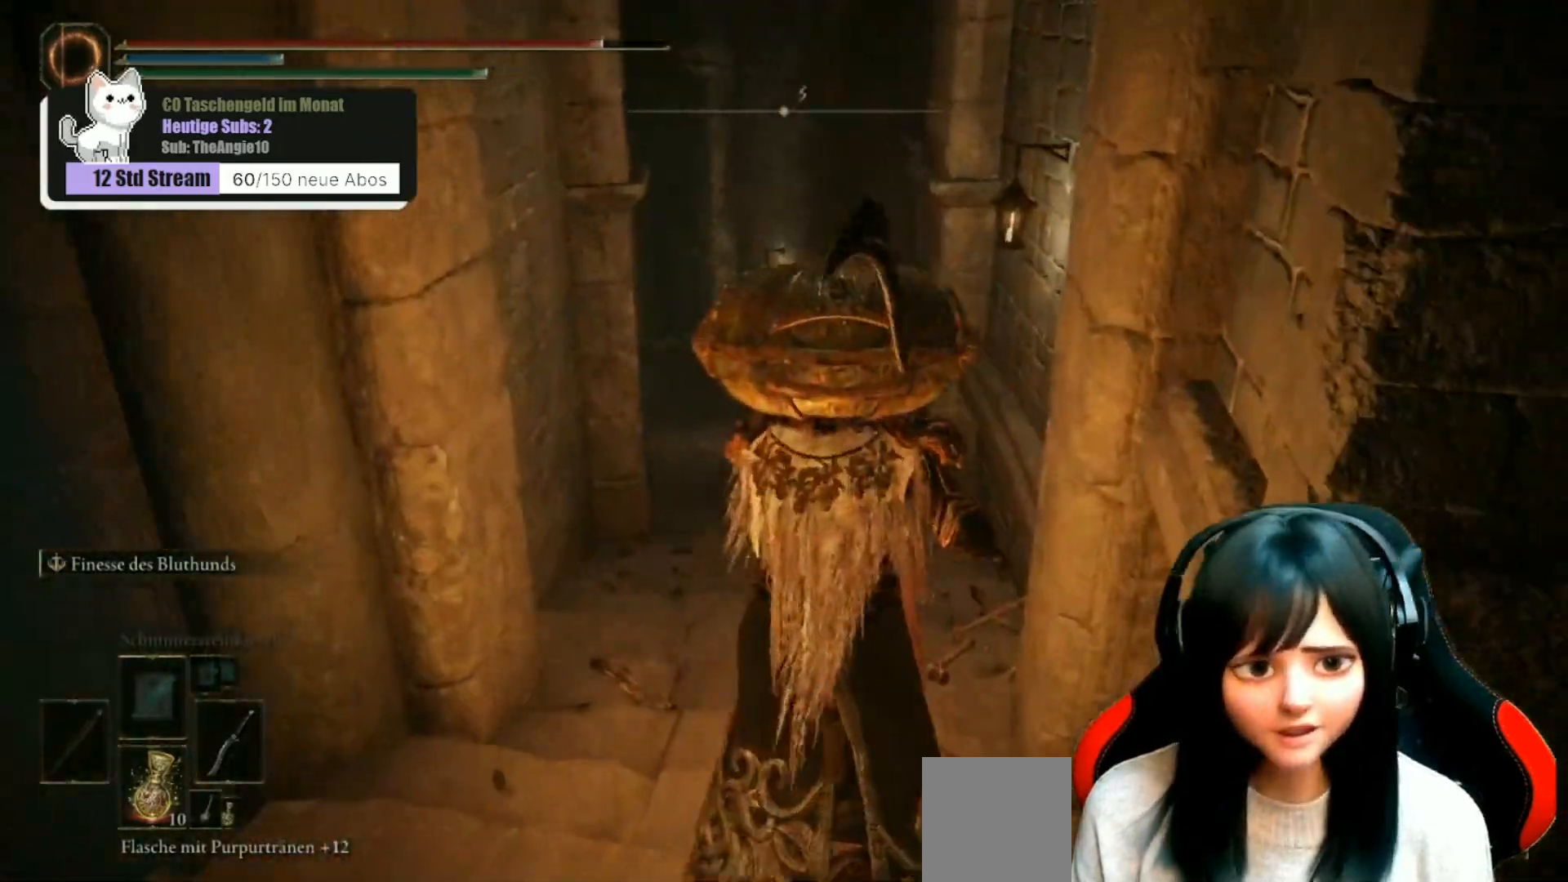
{"buttons": [], "left_stick": "up", "right_stick": "down-left", "events": [[367, "right_stick", "down-left"]]}
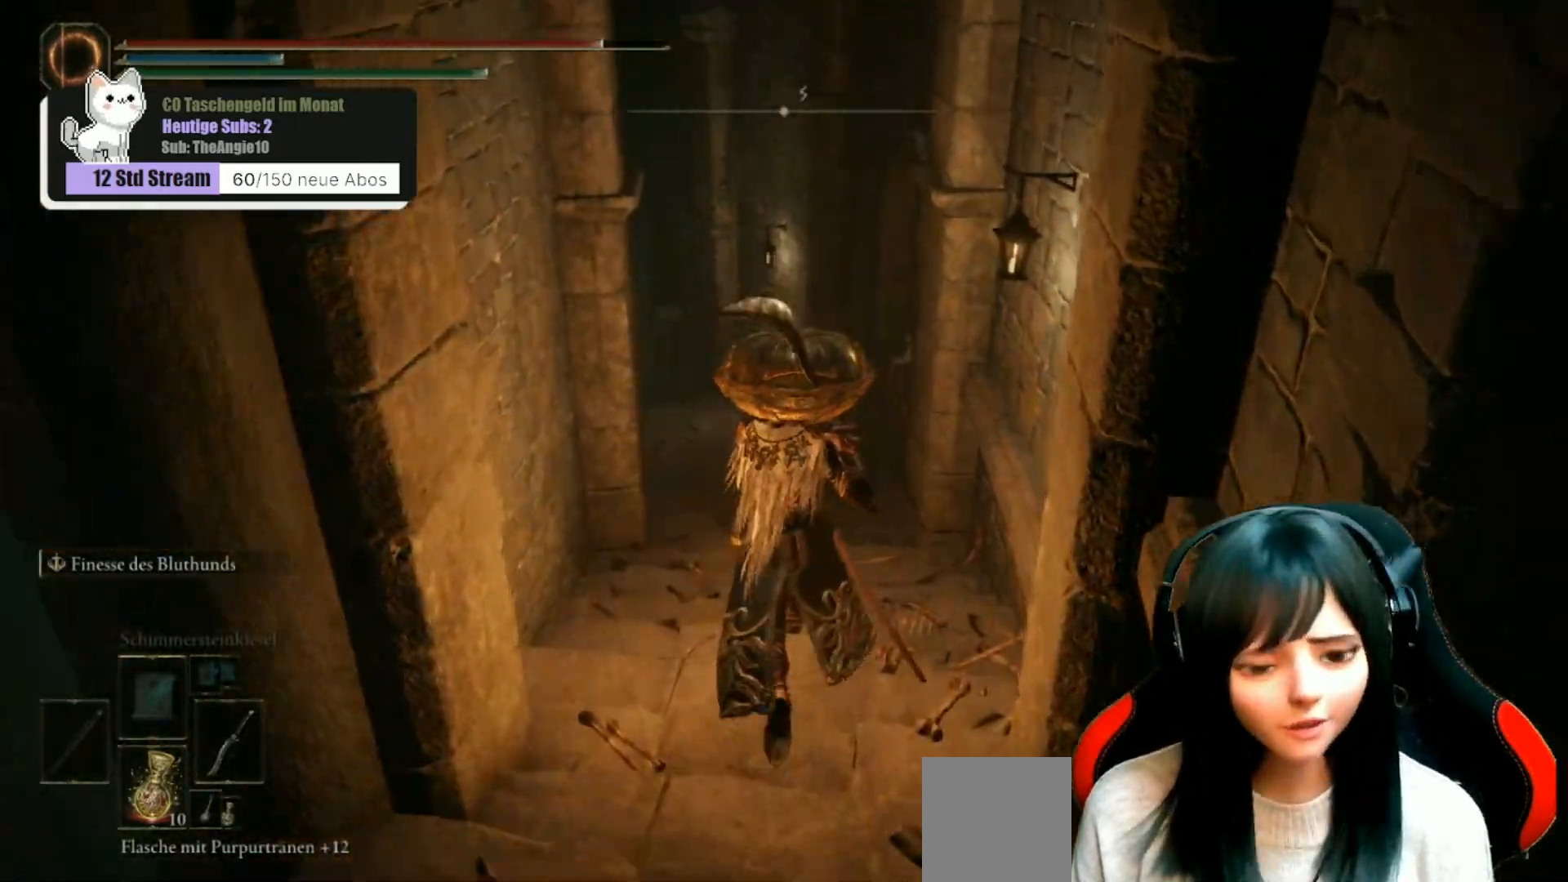
{"buttons": [], "left_stick": "up", "right_stick": "left", "events": [[167, "right_stick", "center"], [400, "right_stick", "left"]]}
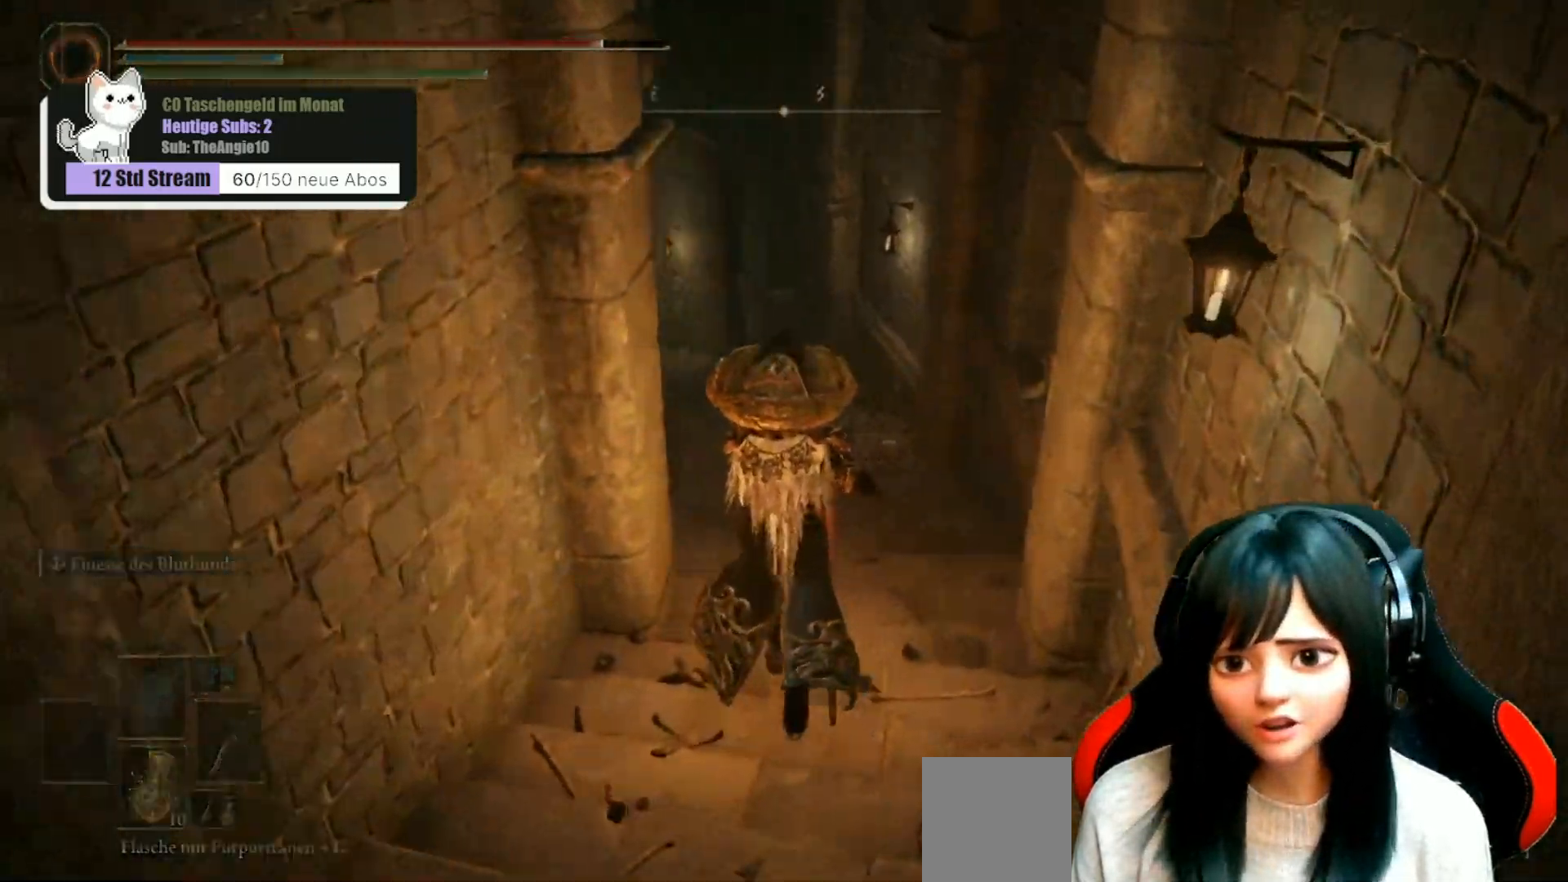
{"buttons": [], "left_stick": "up", "right_stick": "center", "events": [[50, "right_stick", "center"]]}
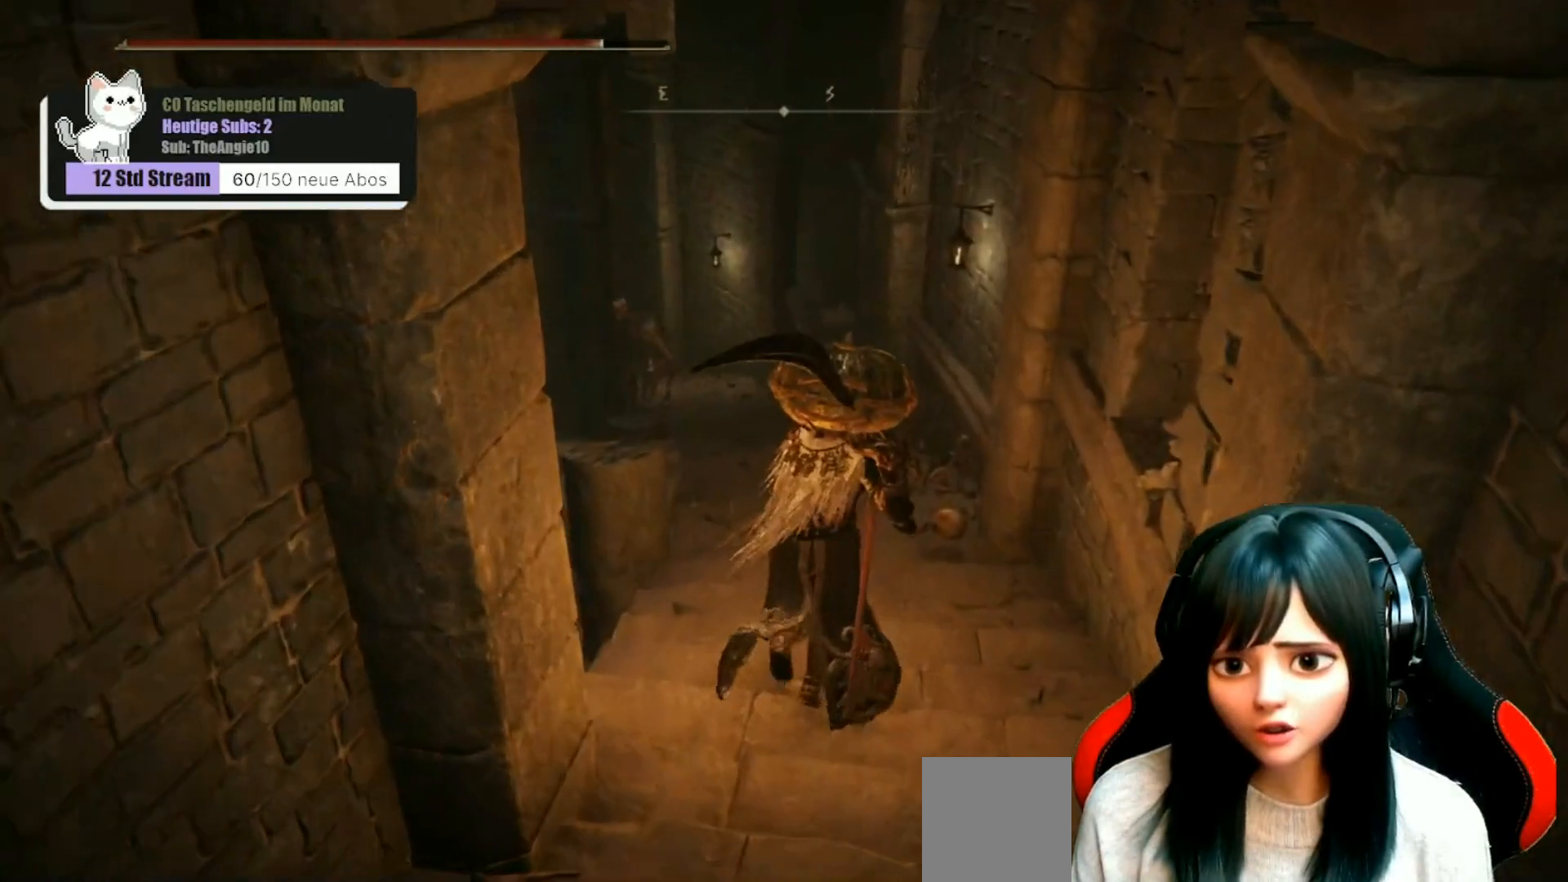
{"buttons": [], "left_stick": "up", "right_stick": "down-left", "events": [[117, "right_stick", "down-left"]]}
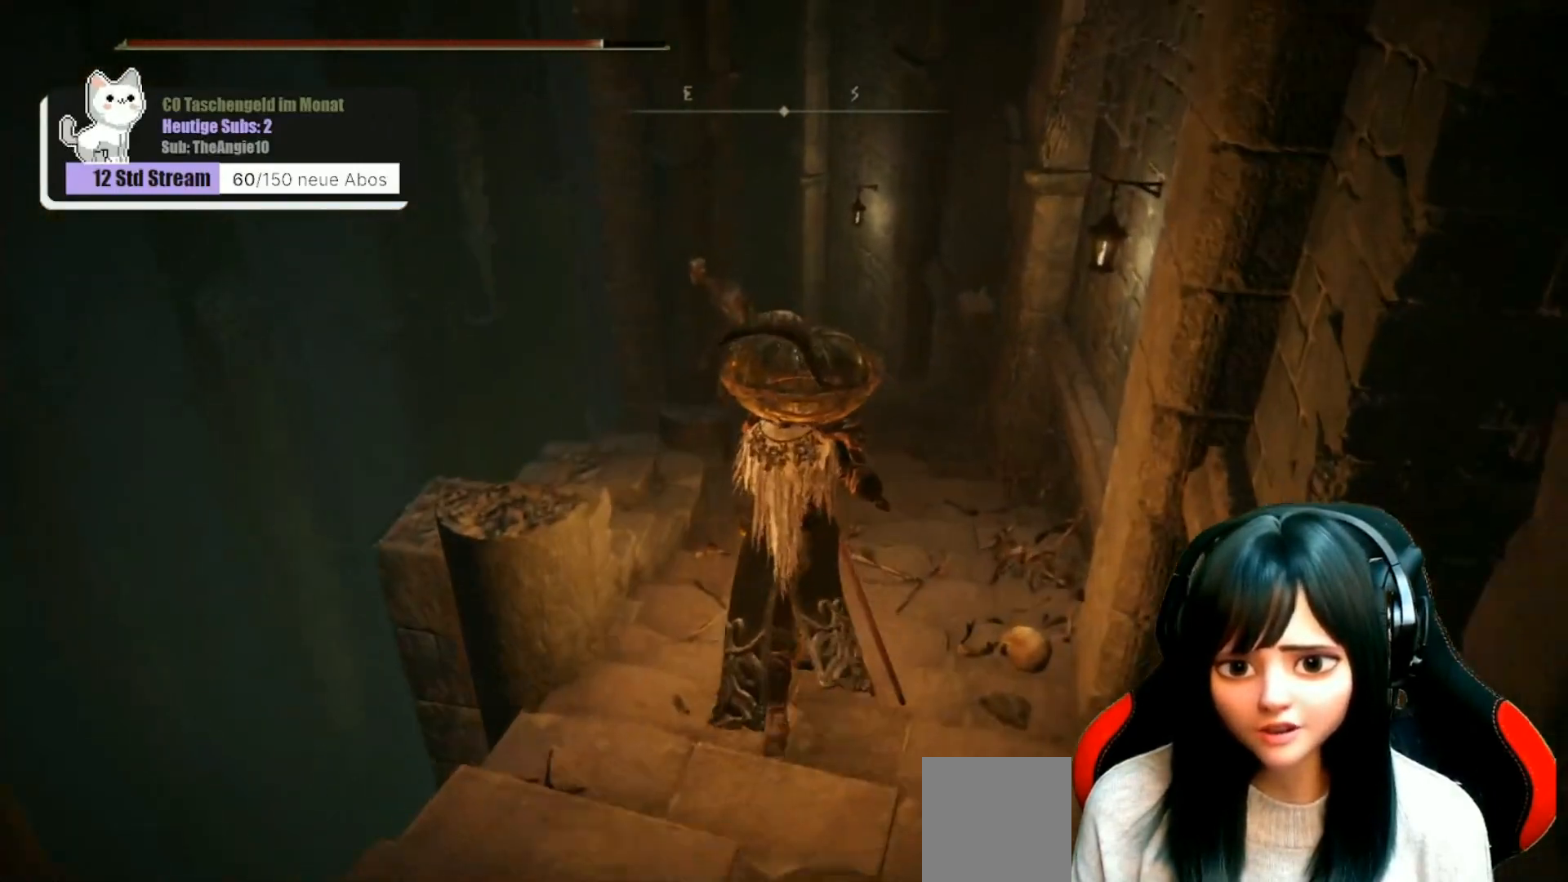
{"buttons": [], "left_stick": "up", "right_stick": "center", "events": [[150, "R1", "down"], [167, "right_stick", "center"], [250, "R1", "up"]]}
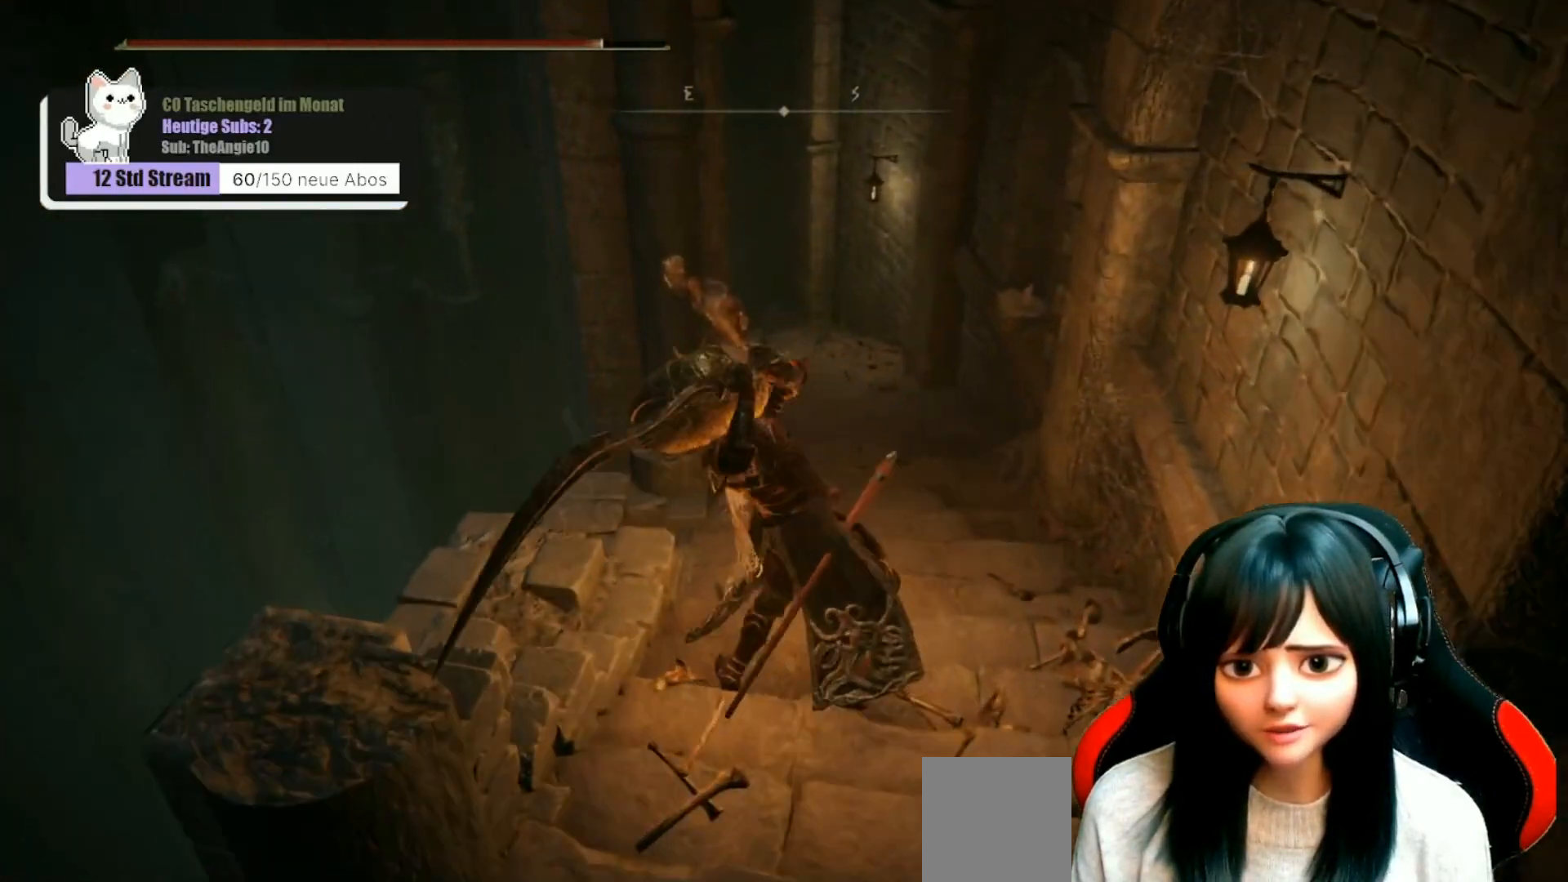
{"buttons": [], "left_stick": "up", "right_stick": "center", "events": []}
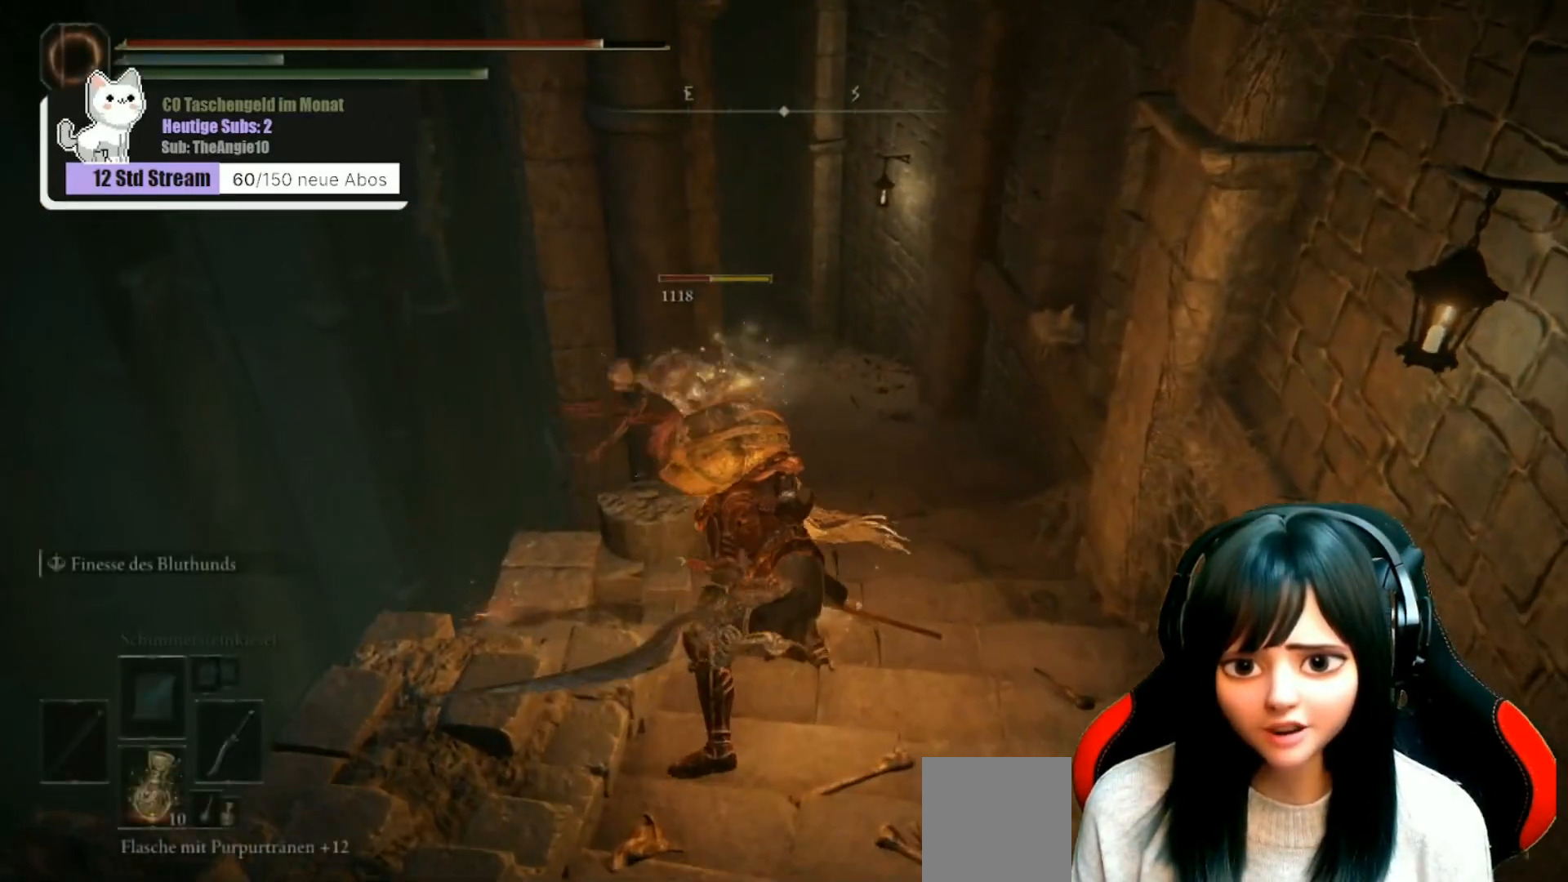
{"buttons": [], "left_stick": "up", "right_stick": "center", "events": [[83, "R1", "down"], [233, "R1", "up"], [383, "R1", "down"], [500, "R1", "up"]]}
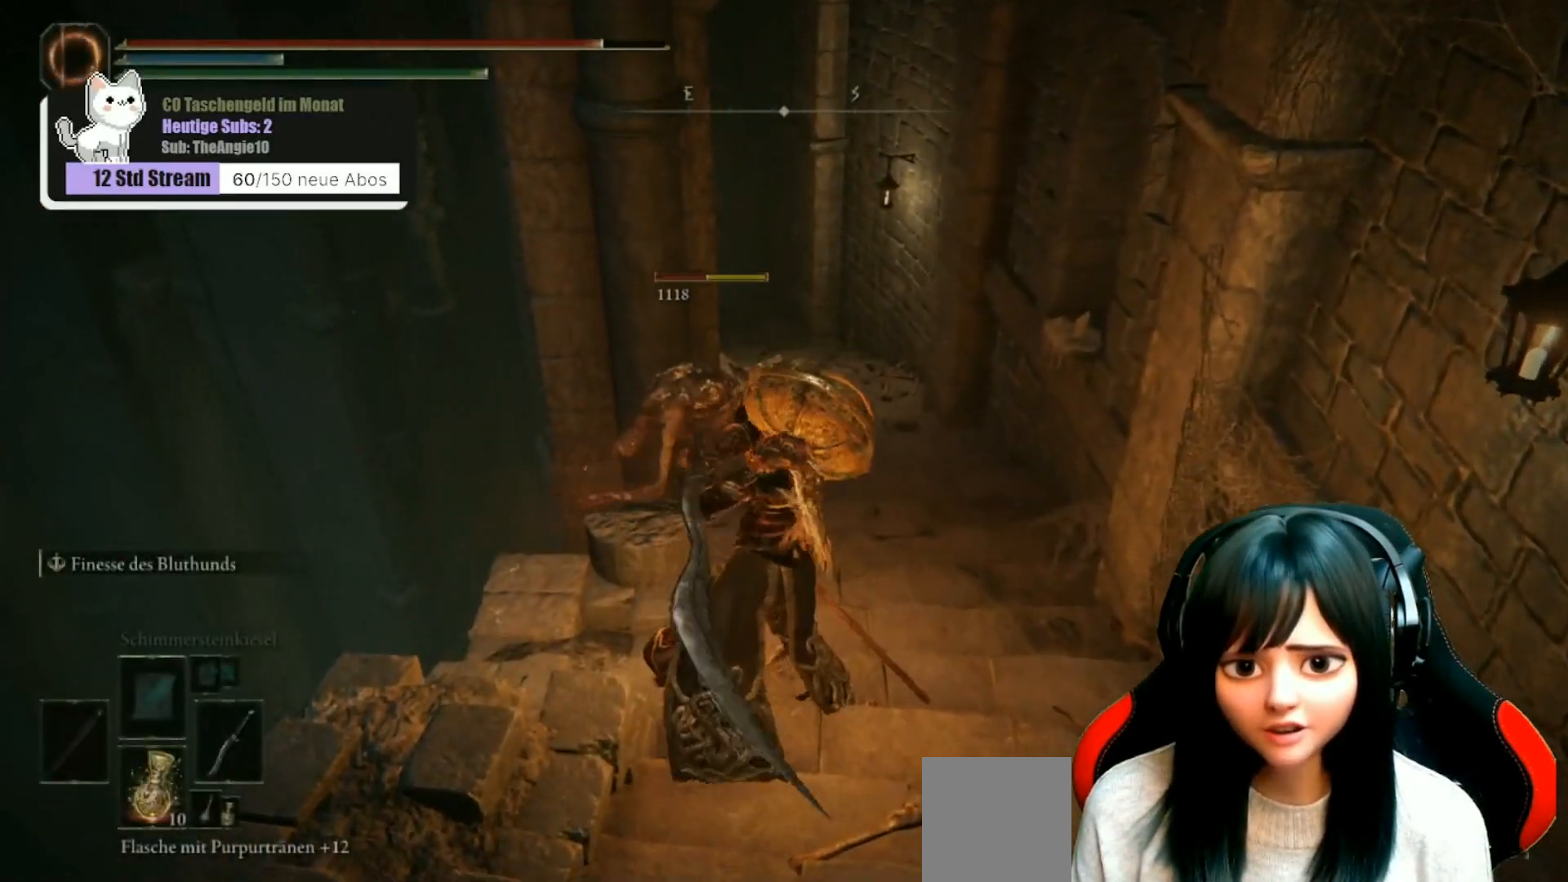
{"buttons": [], "left_stick": "up", "right_stick": "center", "events": [[100, "R1", "down"], [217, "R1", "up"], [400, "R1", "down"], [500, "R1", "up"]]}
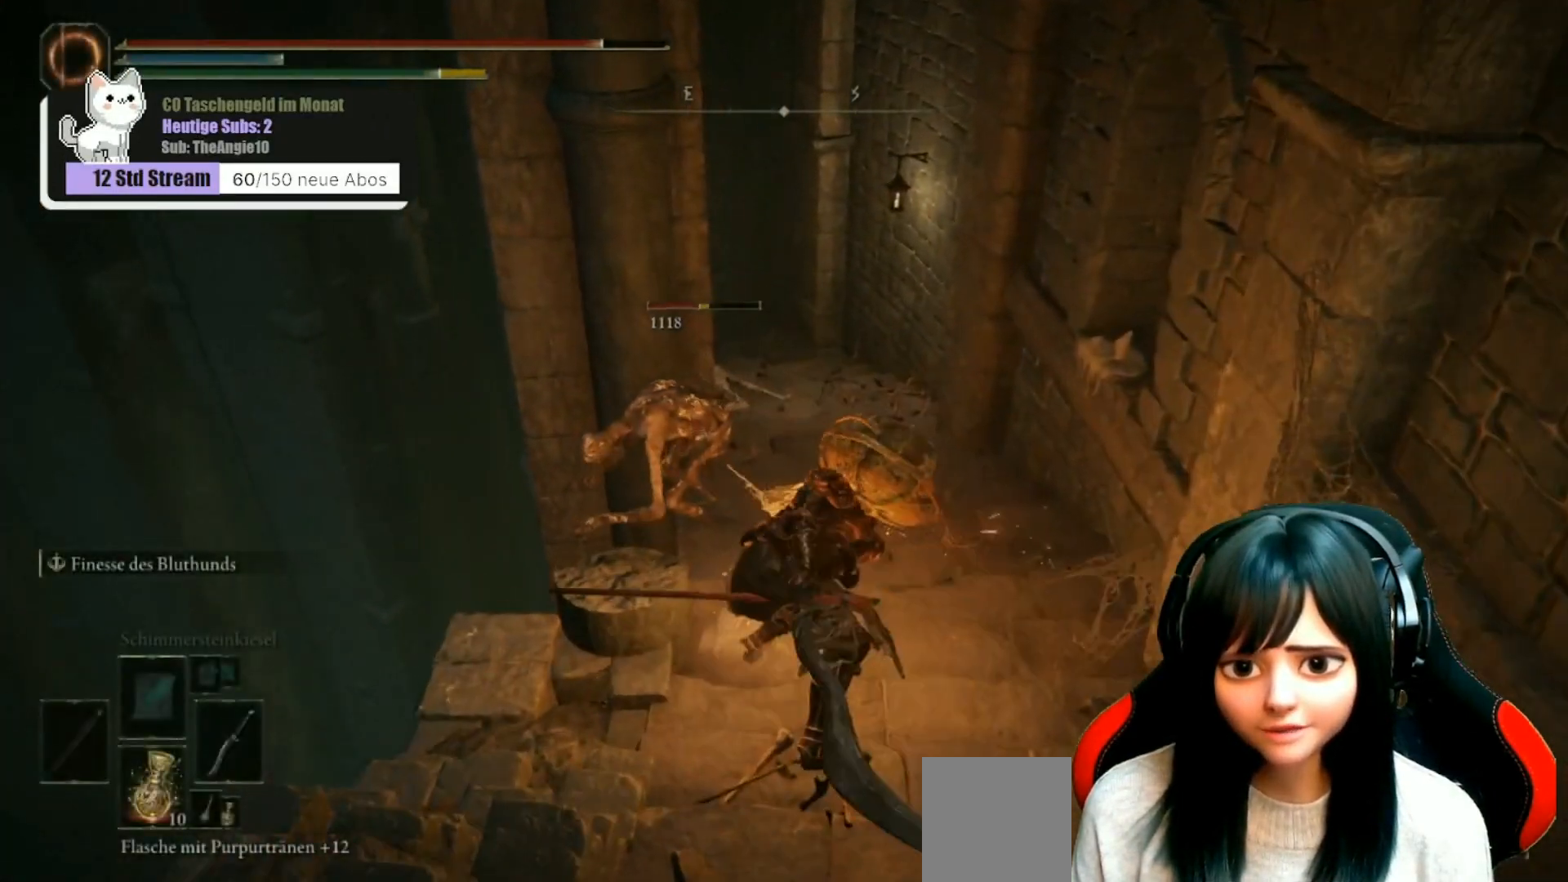
{"buttons": [], "left_stick": "up", "right_stick": "center", "events": [[100, "R1", "down"], [200, "R1", "up"], [283, "right_stick", "down-left"], [333, "R1", "down"], [467, "R1", "up"], [467, "right_stick", "center"]]}
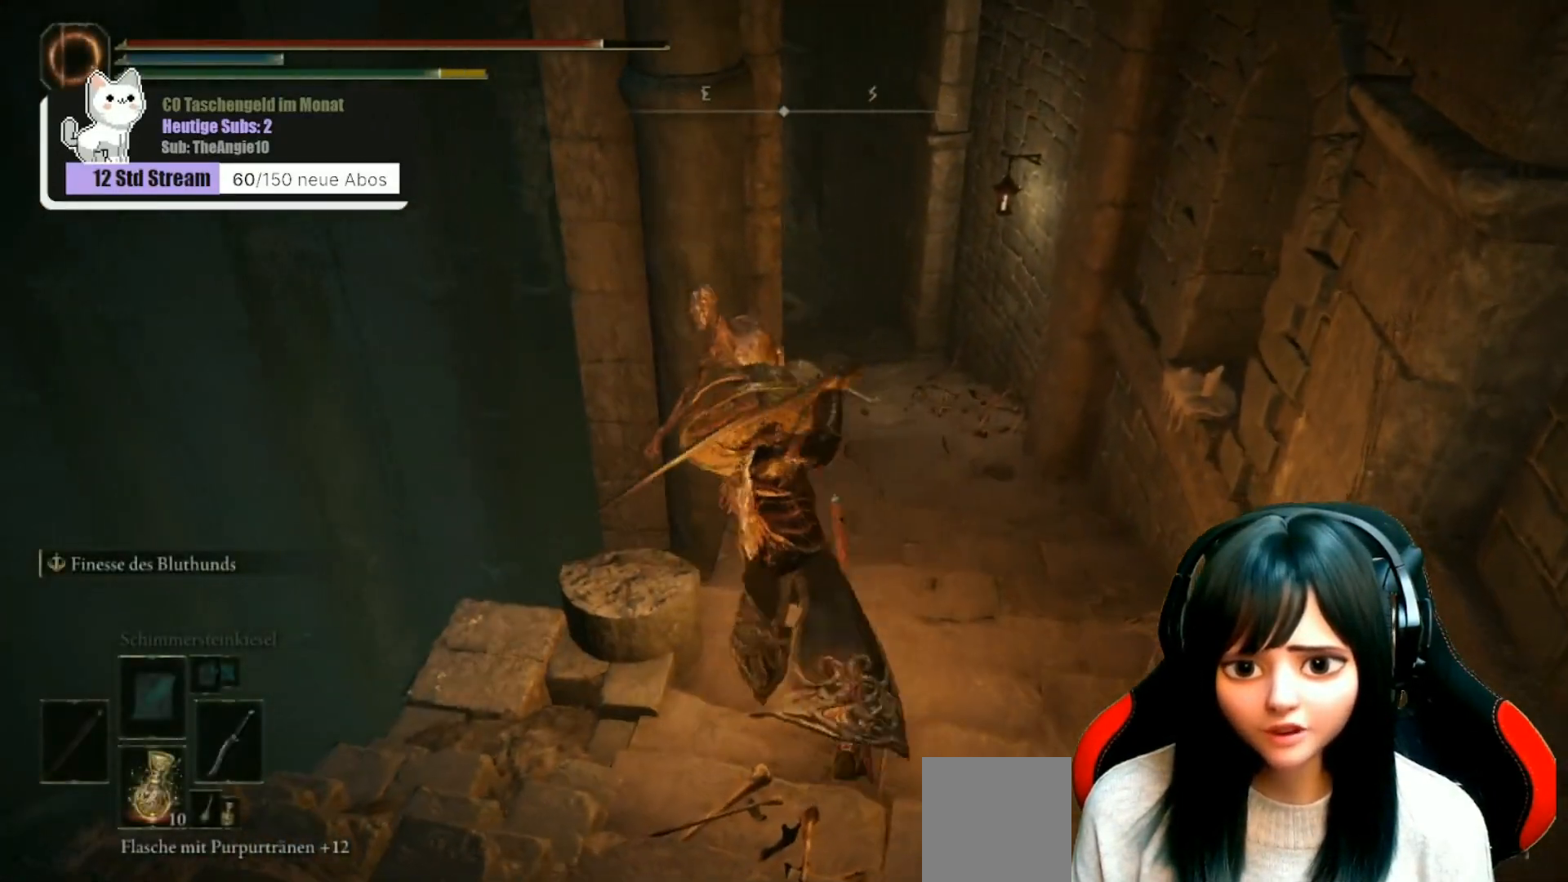
{"buttons": [], "left_stick": "center", "right_stick": "center", "events": [[150, "left_stick", "center"]]}
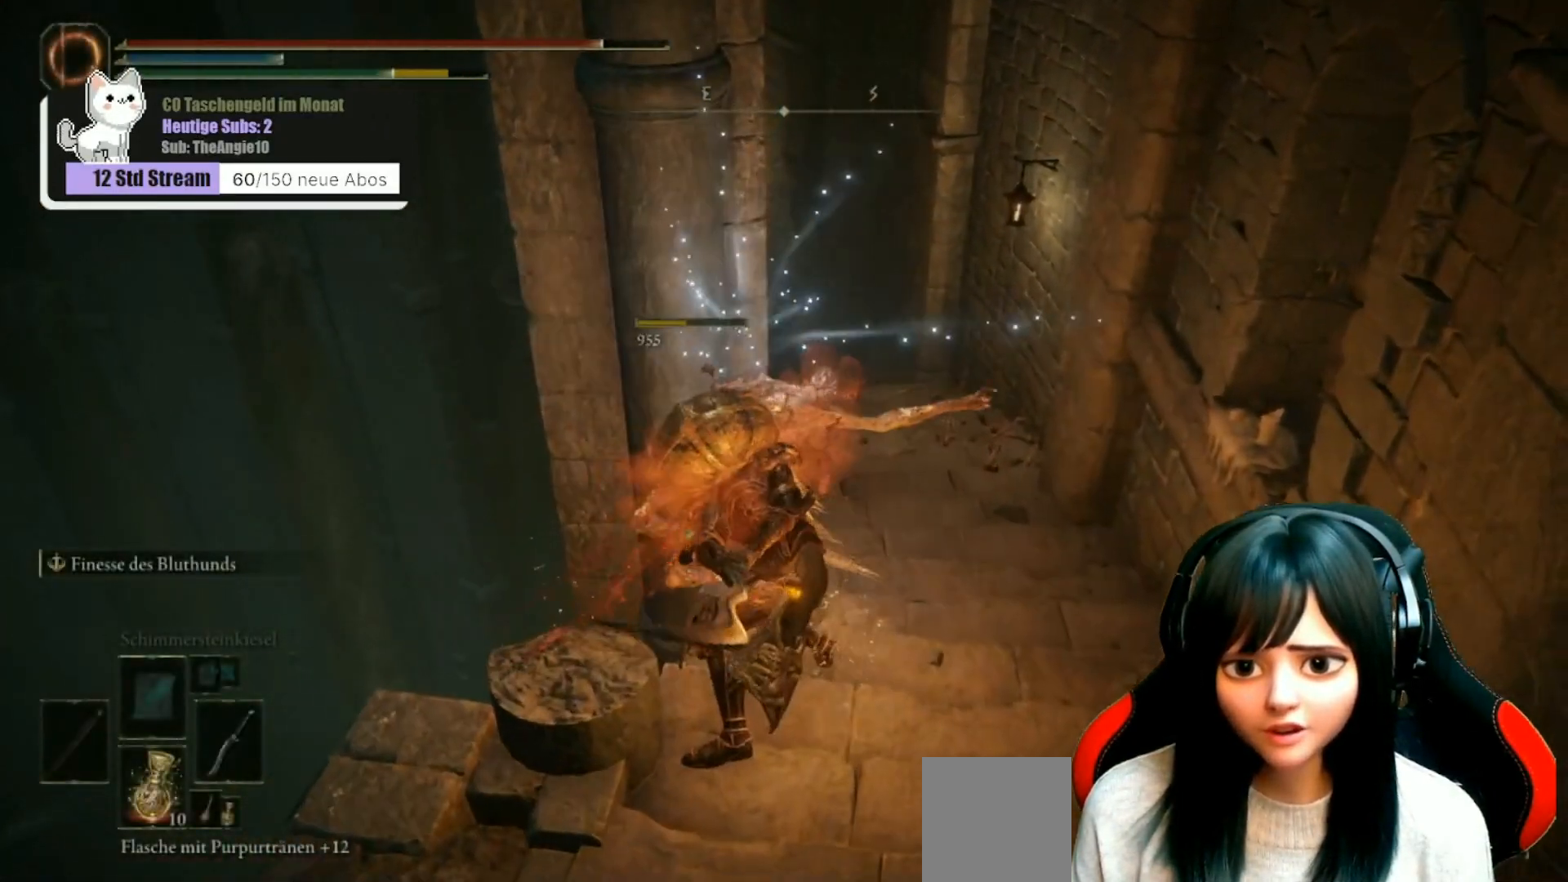
{"buttons": [], "left_stick": "up-right", "right_stick": "center", "events": [[383, "left_stick", "up-right"]]}
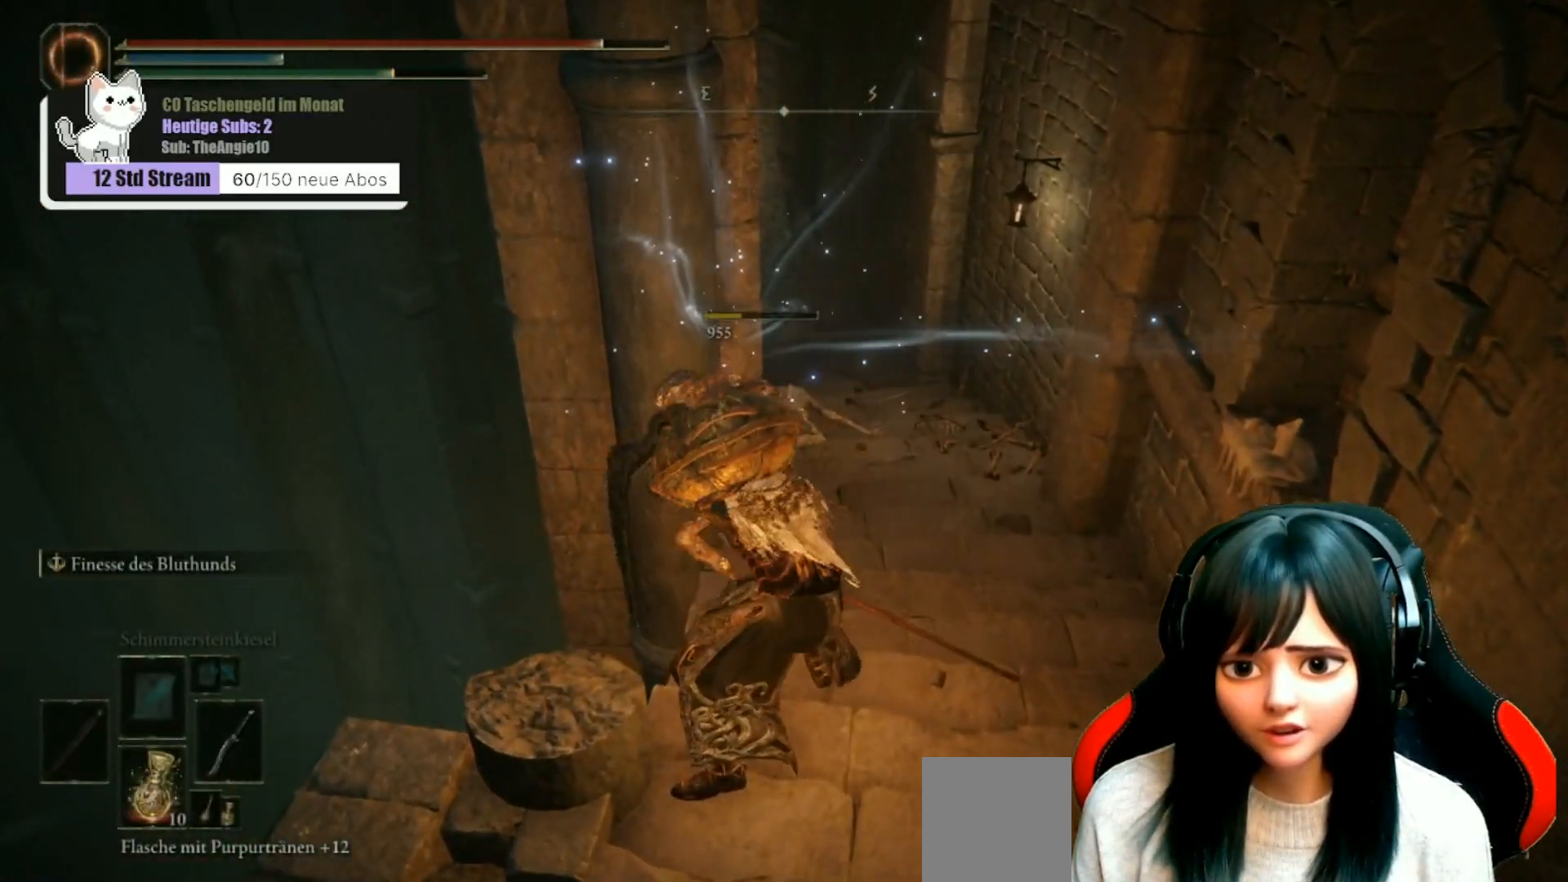
{"buttons": ["Y"], "left_stick": "left", "right_stick": "center", "events": [[100, "left_stick", "up"], [450, "left_stick", "left"], [500, "Y", "down"]]}
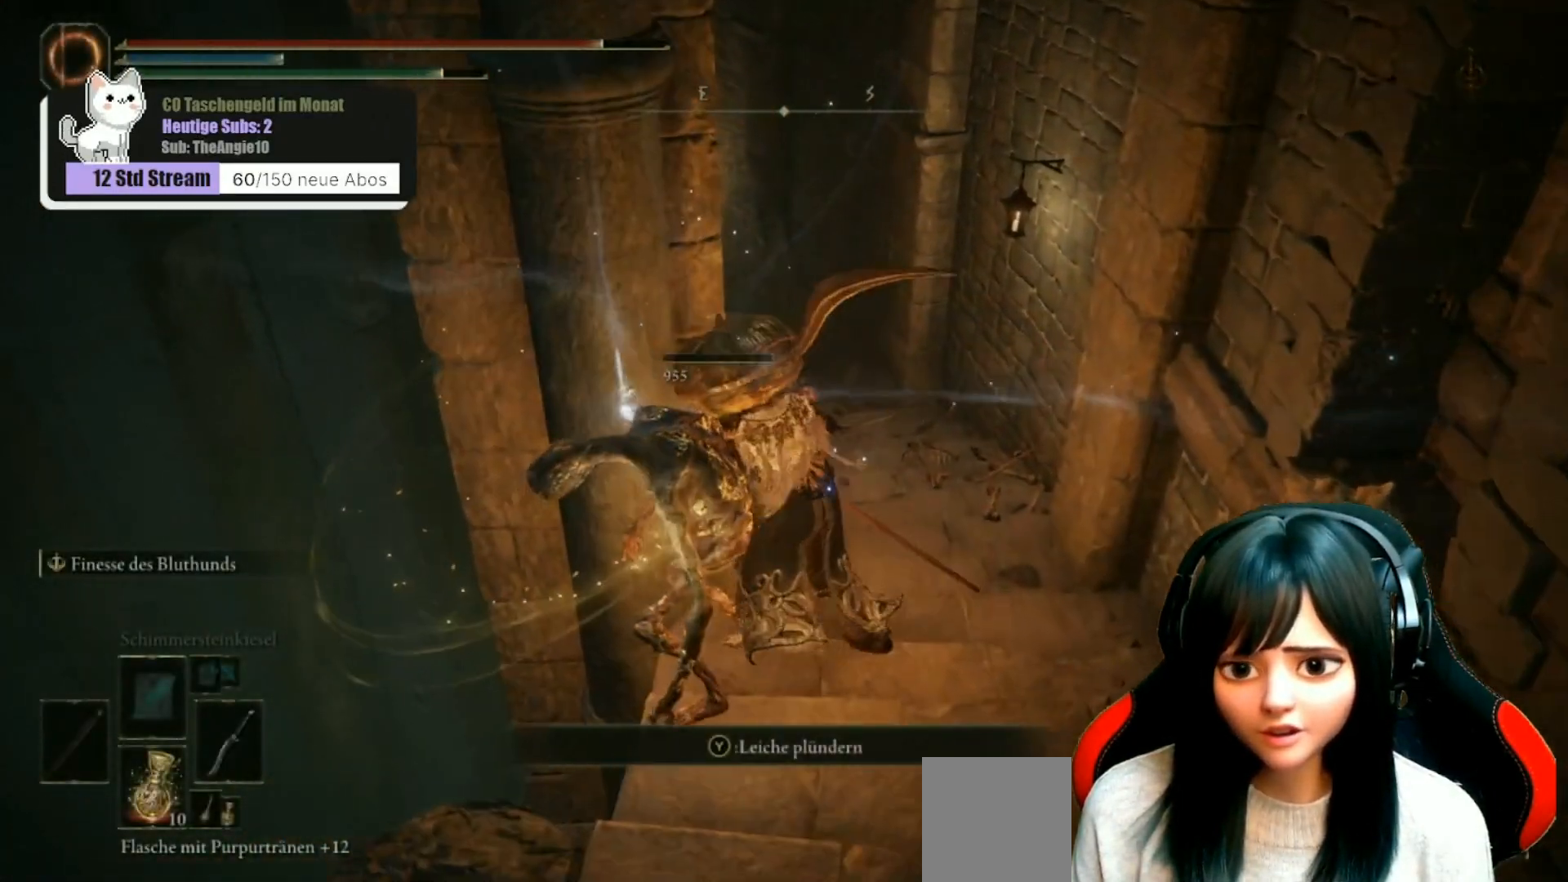
{"buttons": [], "left_stick": "center", "right_stick": "center", "events": [[67, "Y", "up"], [67, "left_stick", "center"], [233, "left_stick", "down"], [333, "left_stick", "center"]]}
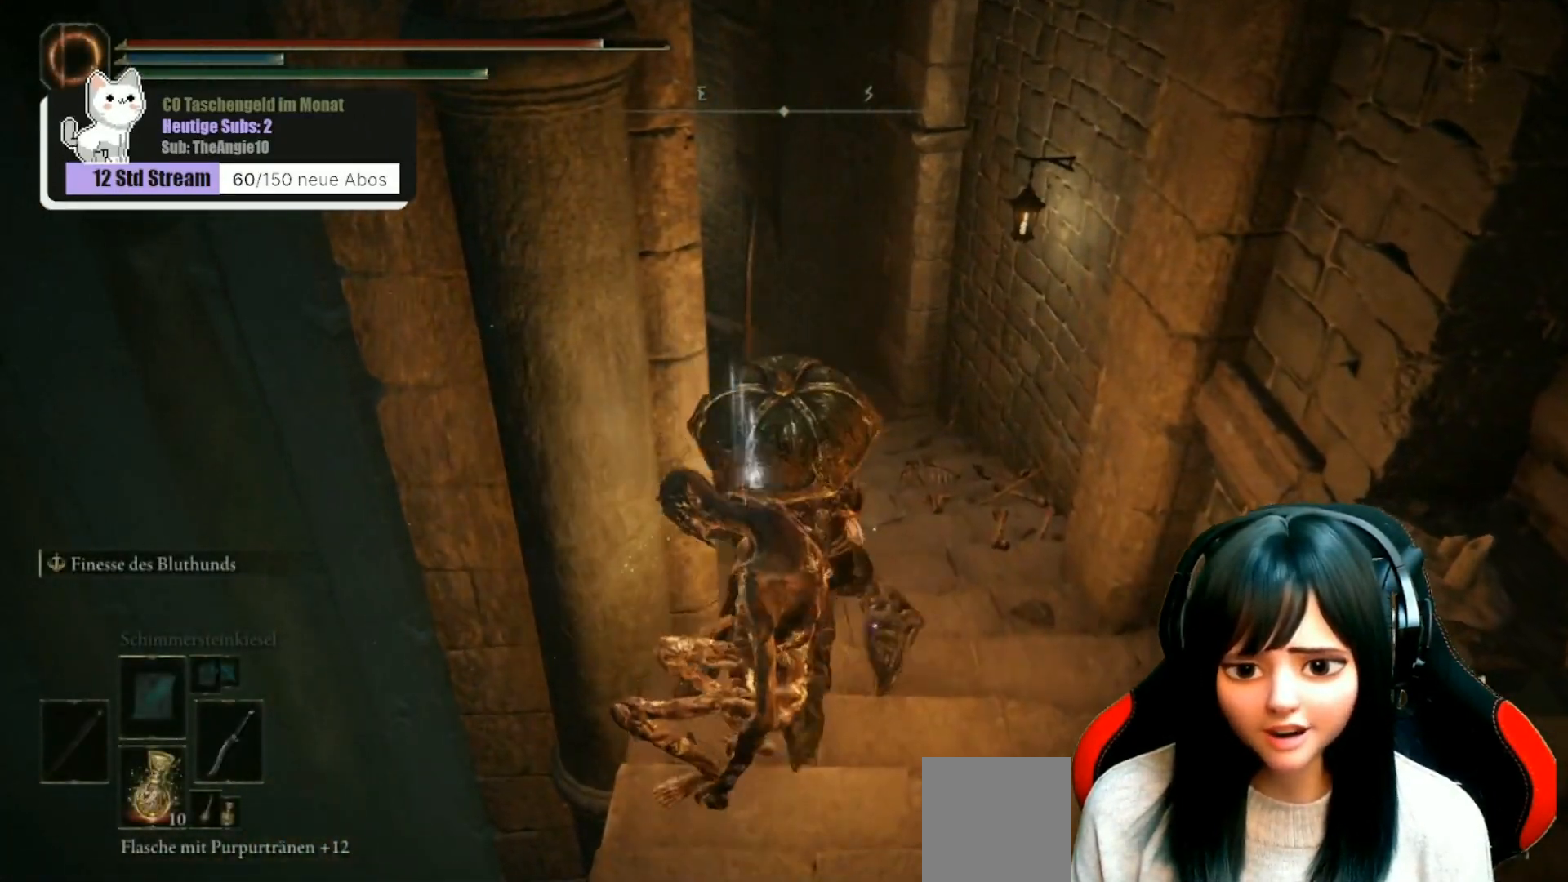
{"buttons": [], "left_stick": "up", "right_stick": "center", "events": [[33, "left_stick", "right"], [117, "left_stick", "up-right"], [317, "left_stick", "up"]]}